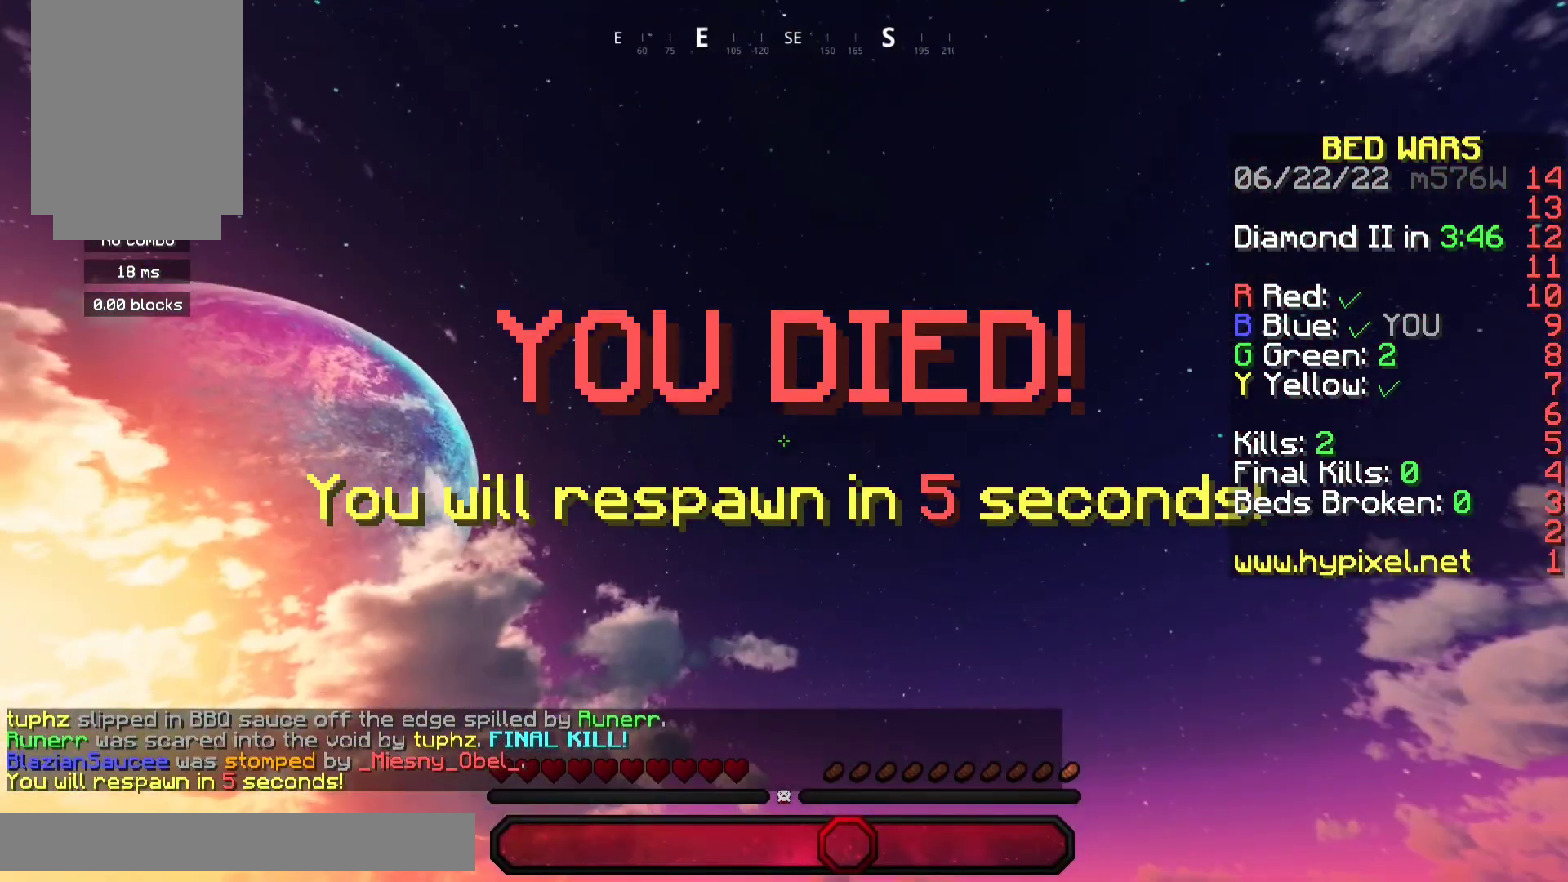
Gameplay with keyboard and mouse; each line is a JSON object with the keys and mouse buttons held at the frame after it. "events" lists presses ("down") and releases ("up") of "a", "d", "s", "space", "w", "mouse_left" and "mouse_right" between this image and that frame as [ms after this image, input, new state], when the widget could be followed in between. "mouse_left", "mouse_right" = the "left", "right" buttons of the "mouse" list. No other keys are recorded. Fast repeated clicks can show as one long hold. Mouse movement is not recorded.
{"keys": [], "mouse": ["right"], "events": [[100, "w", "up"]]}
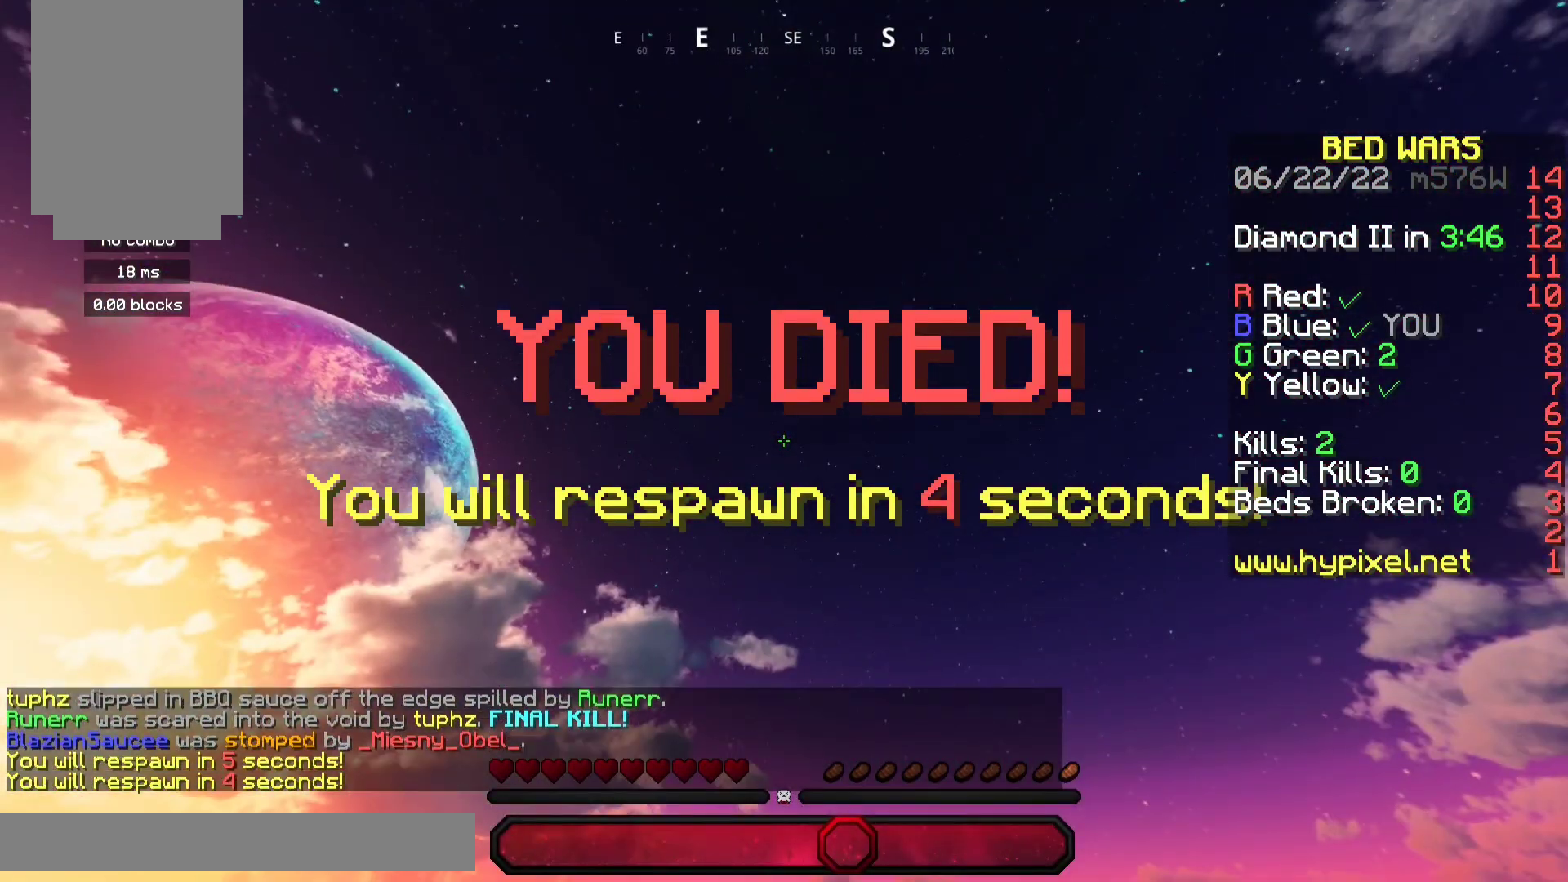
{"keys": ["s"], "mouse": [], "events": [[233, "s", "down"], [400, "mouse_right", "up"]]}
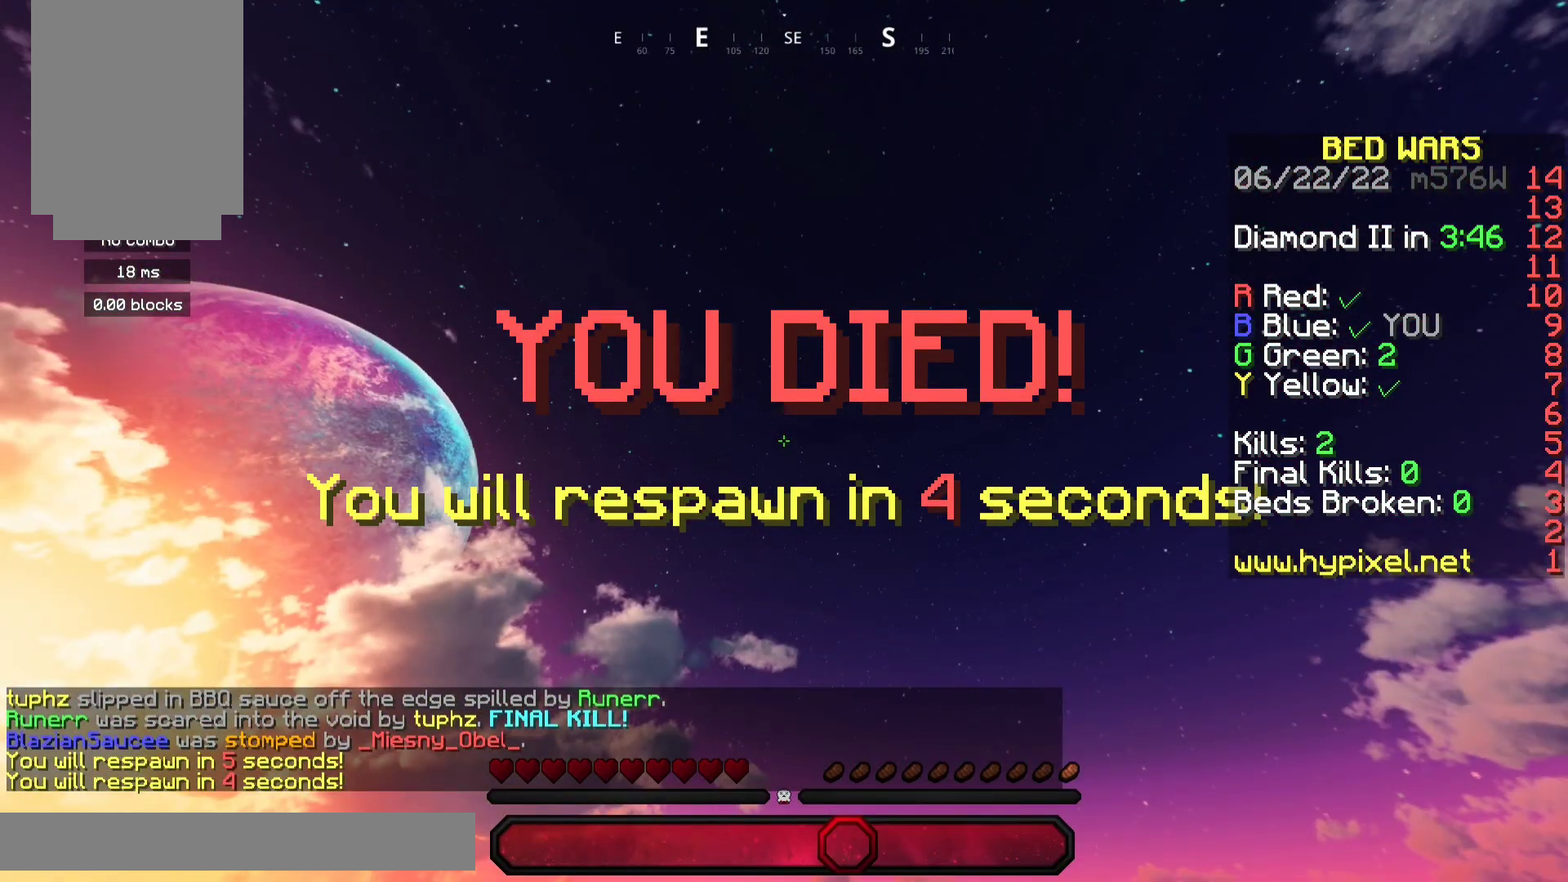
{"keys": ["s"], "mouse": ["right"], "events": [[133, "mouse_right", "down"]]}
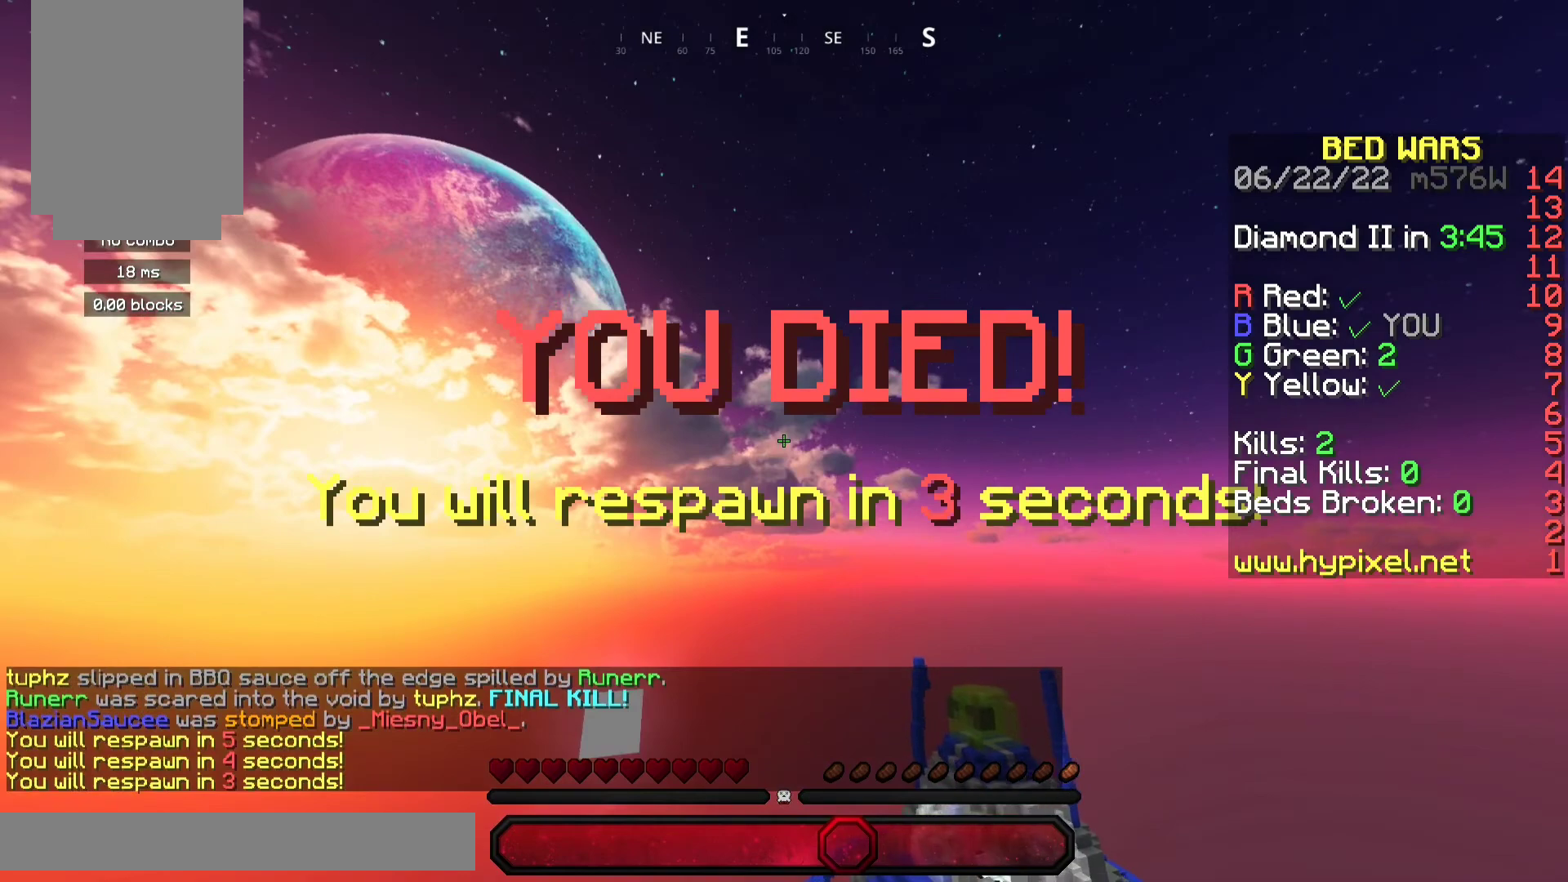
{"keys": ["s"], "mouse": ["right"], "events": []}
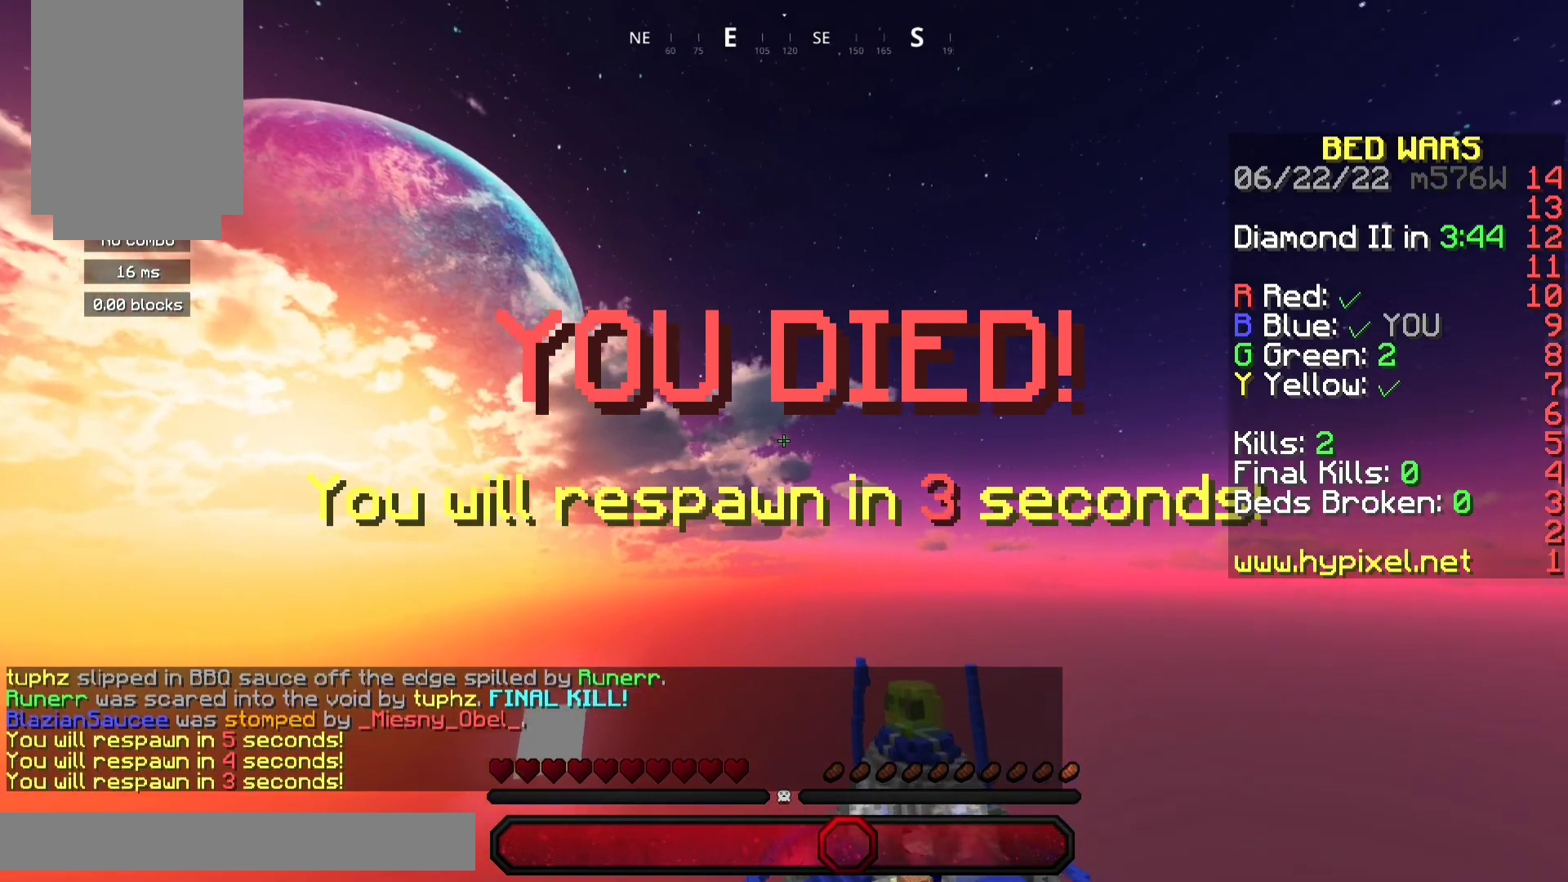
{"keys": ["s"], "mouse": ["right"], "events": [[33, "mouse_right", "up"], [300, "mouse_right", "down"]]}
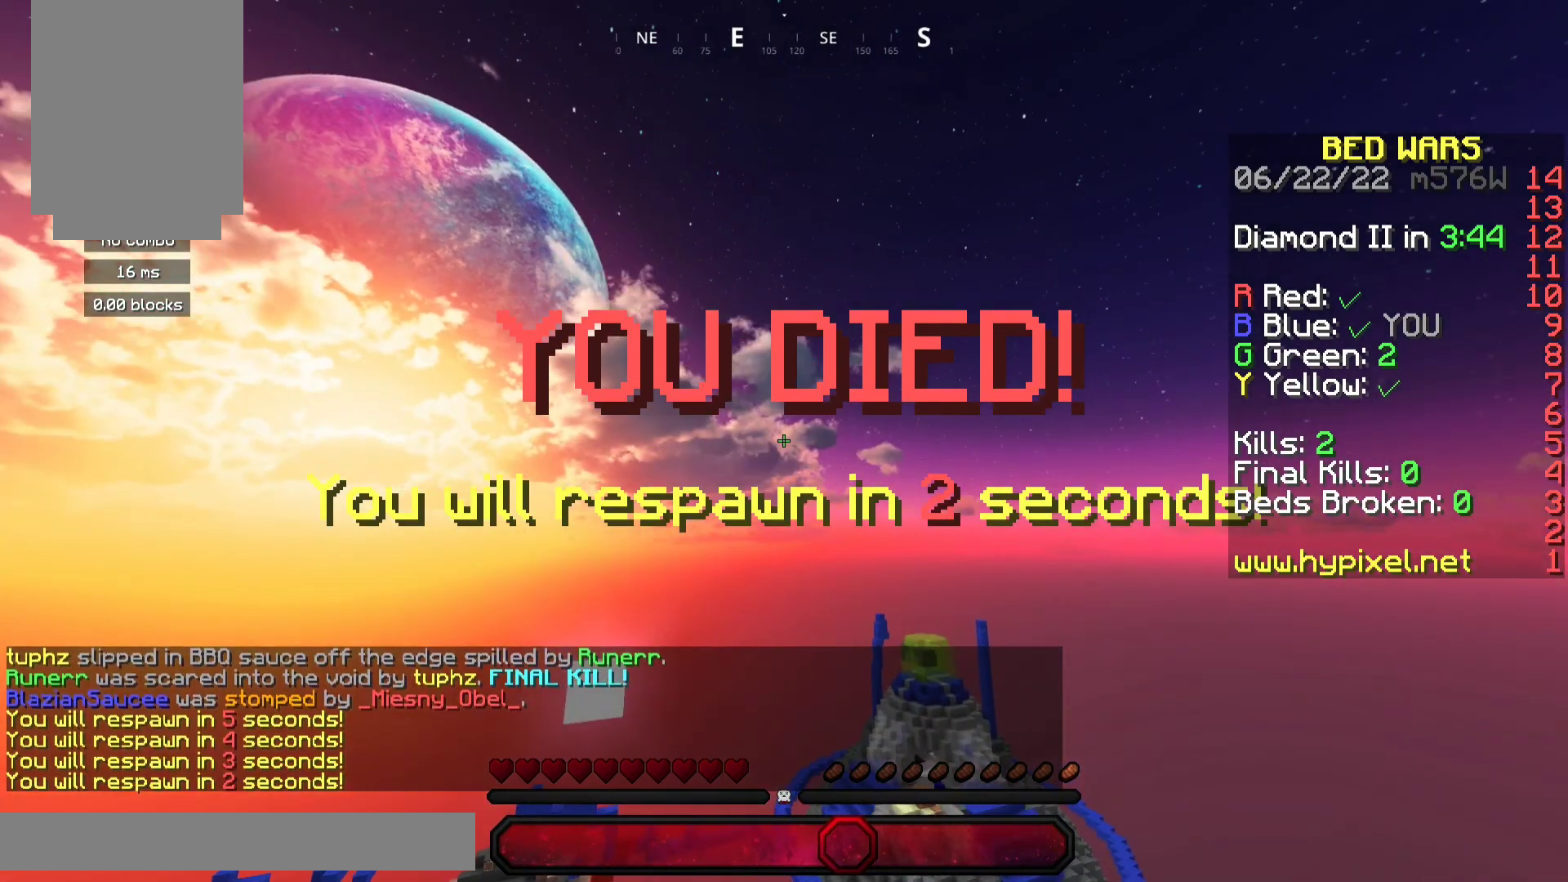
{"keys": ["s"], "mouse": ["right"], "events": []}
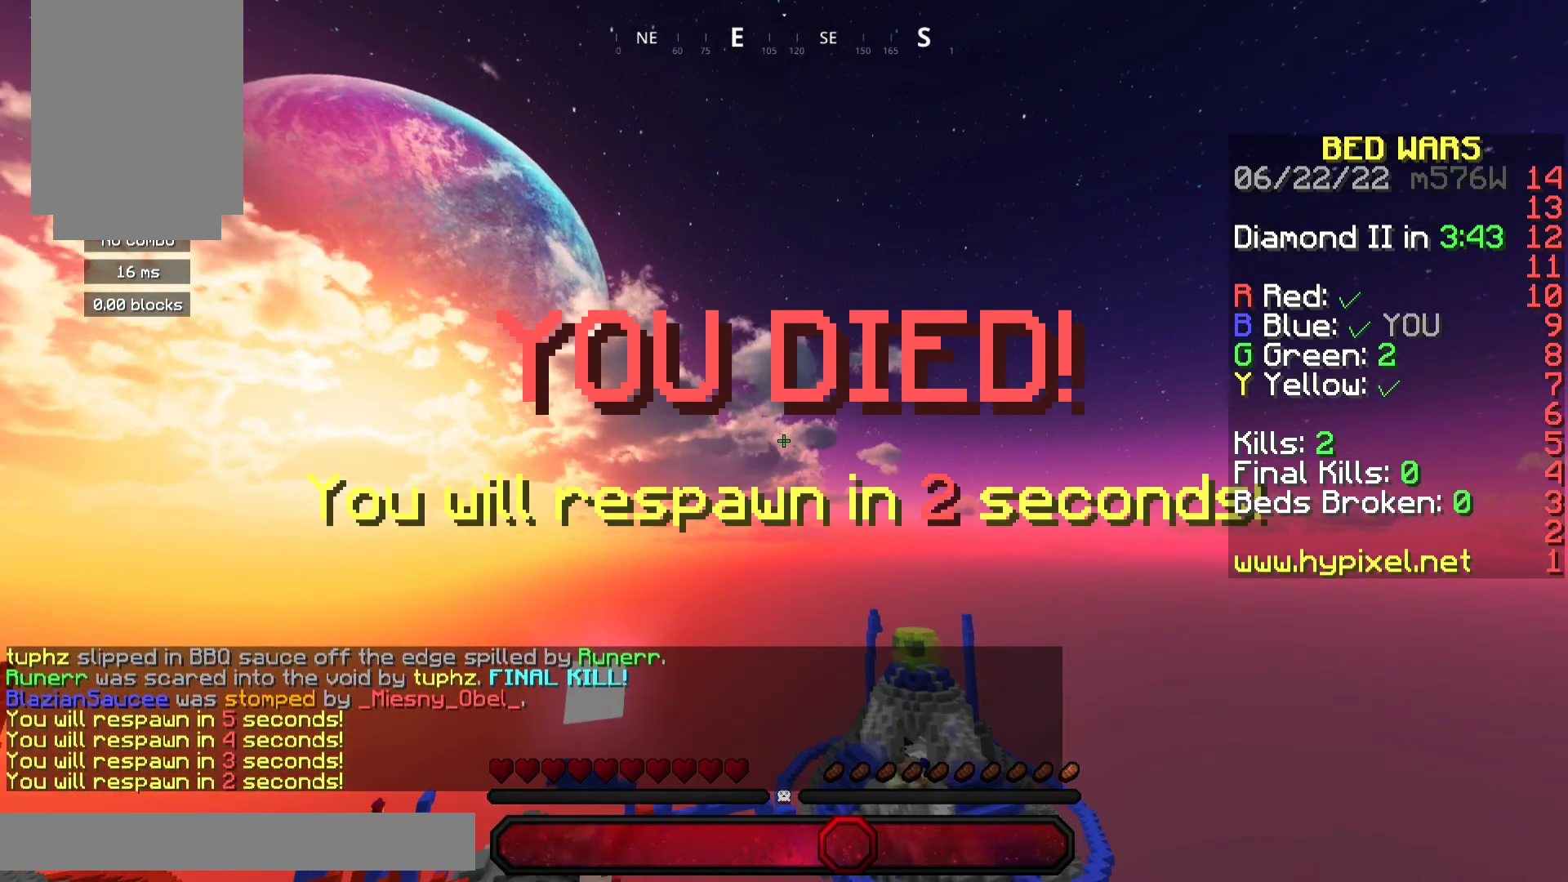
{"keys": ["s"], "mouse": [], "events": [[267, "mouse_right", "up"]]}
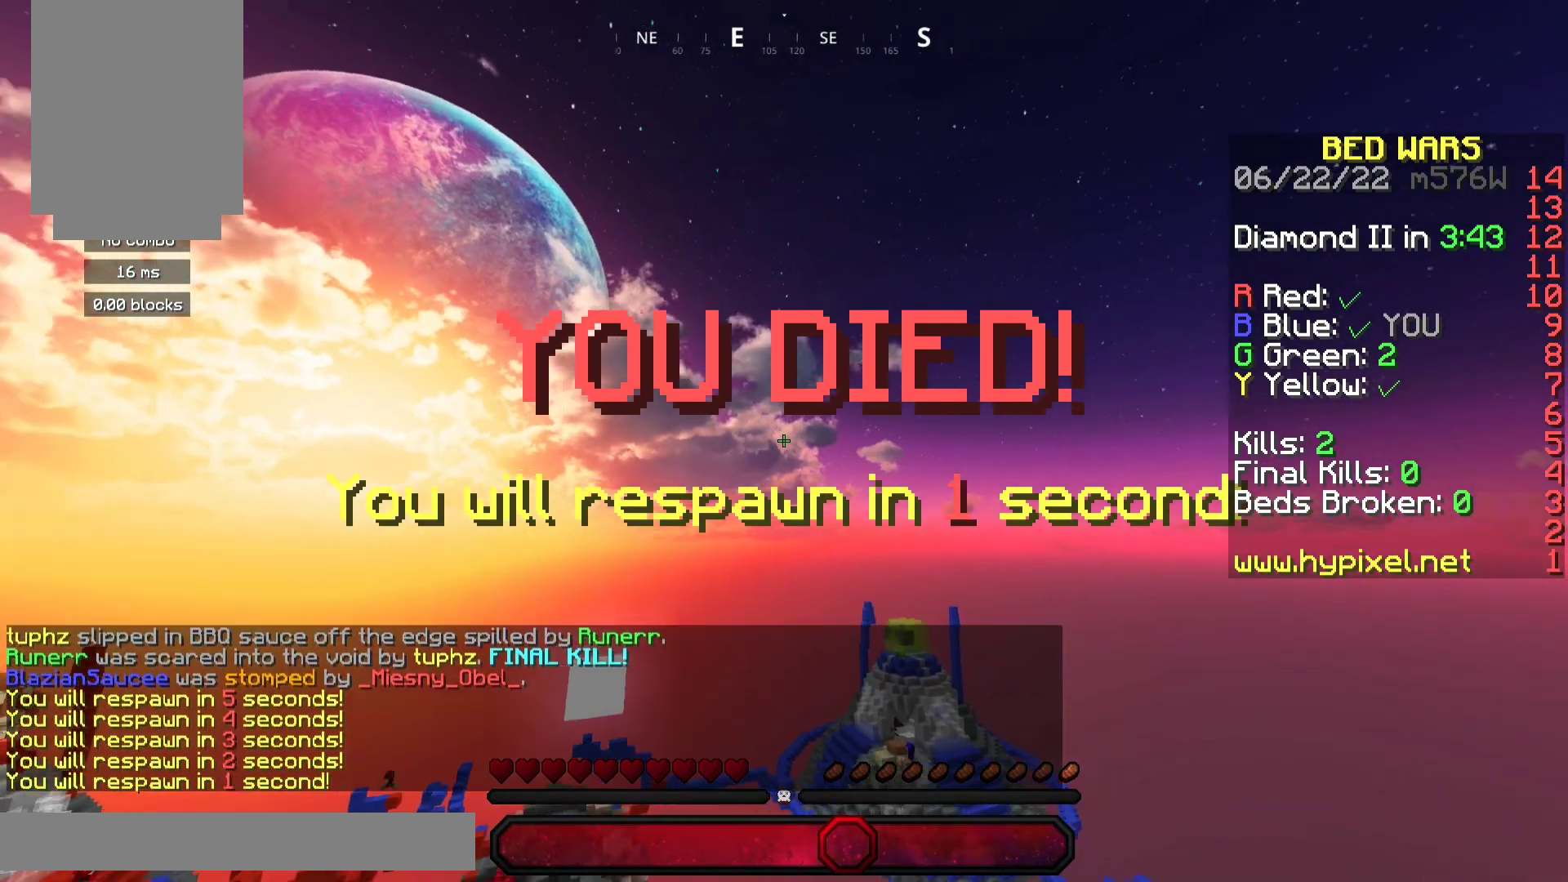
{"keys": ["s"], "mouse": [], "events": [[67, "mouse_right", "down"], [467, "mouse_right", "up"]]}
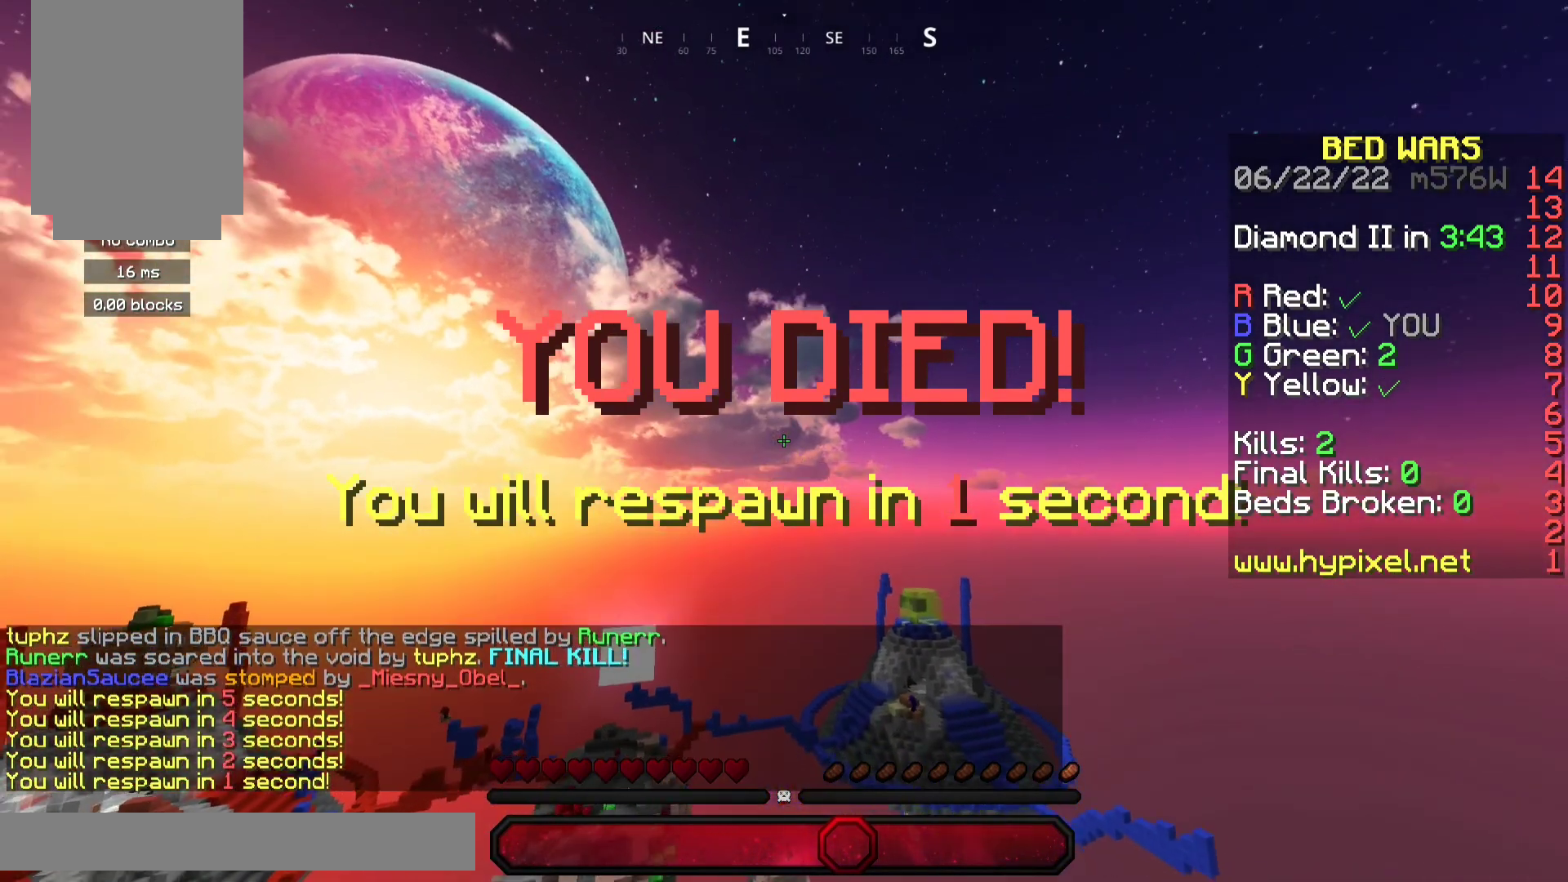
{"keys": ["s"], "mouse": [], "events": []}
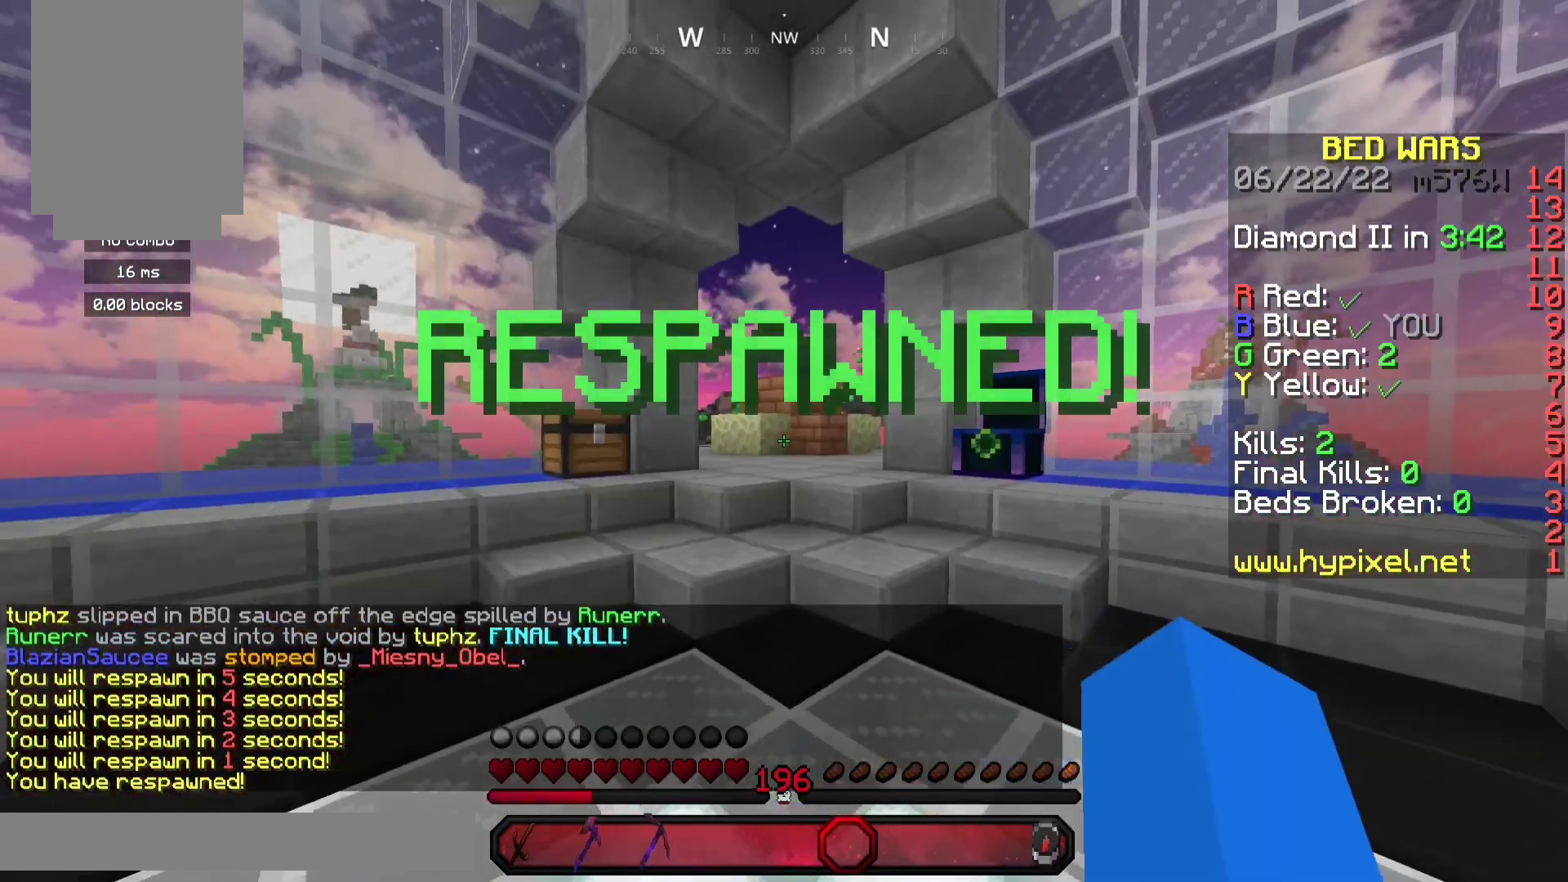
{"keys": ["a", "w"], "mouse": [], "events": [[100, "a", "down"], [100, "s", "up"], [200, "w", "down"]]}
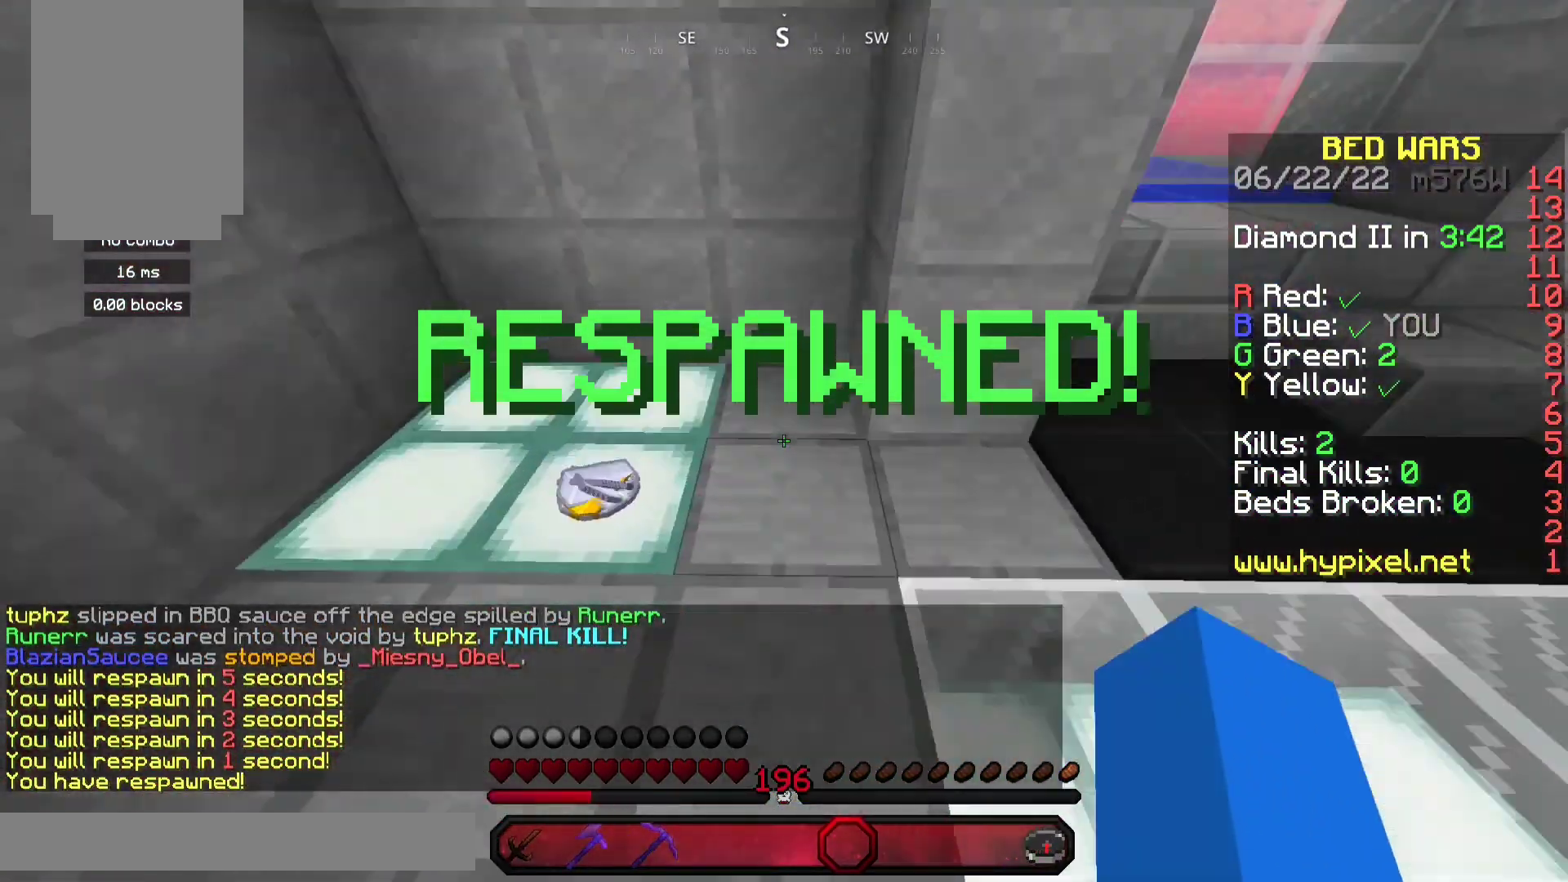
{"keys": ["w"], "mouse": [], "events": [[167, "a", "up"]]}
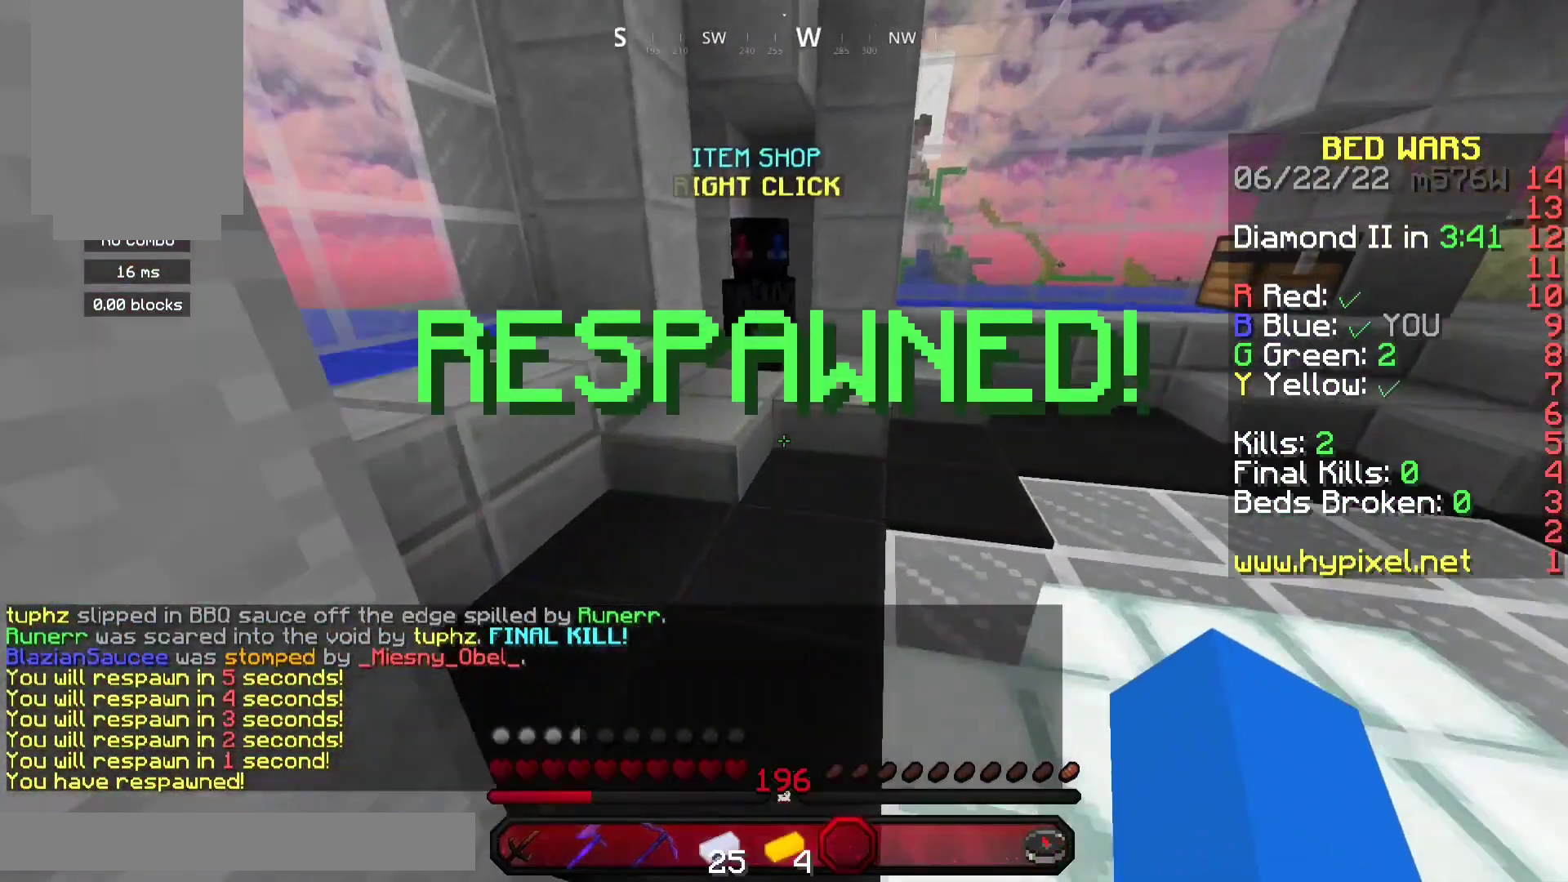
{"keys": ["d"], "mouse": [], "events": [[33, "mouse_left", "down"], [100, "mouse_left", "up"], [167, "mouse_left", "down"], [300, "mouse_left", "up"], [367, "mouse_left", "down"], [433, "d", "down"], [467, "mouse_left", "up"], [467, "mouse_right", "down"], [467, "w", "up"], [500, "mouse_right", "up"]]}
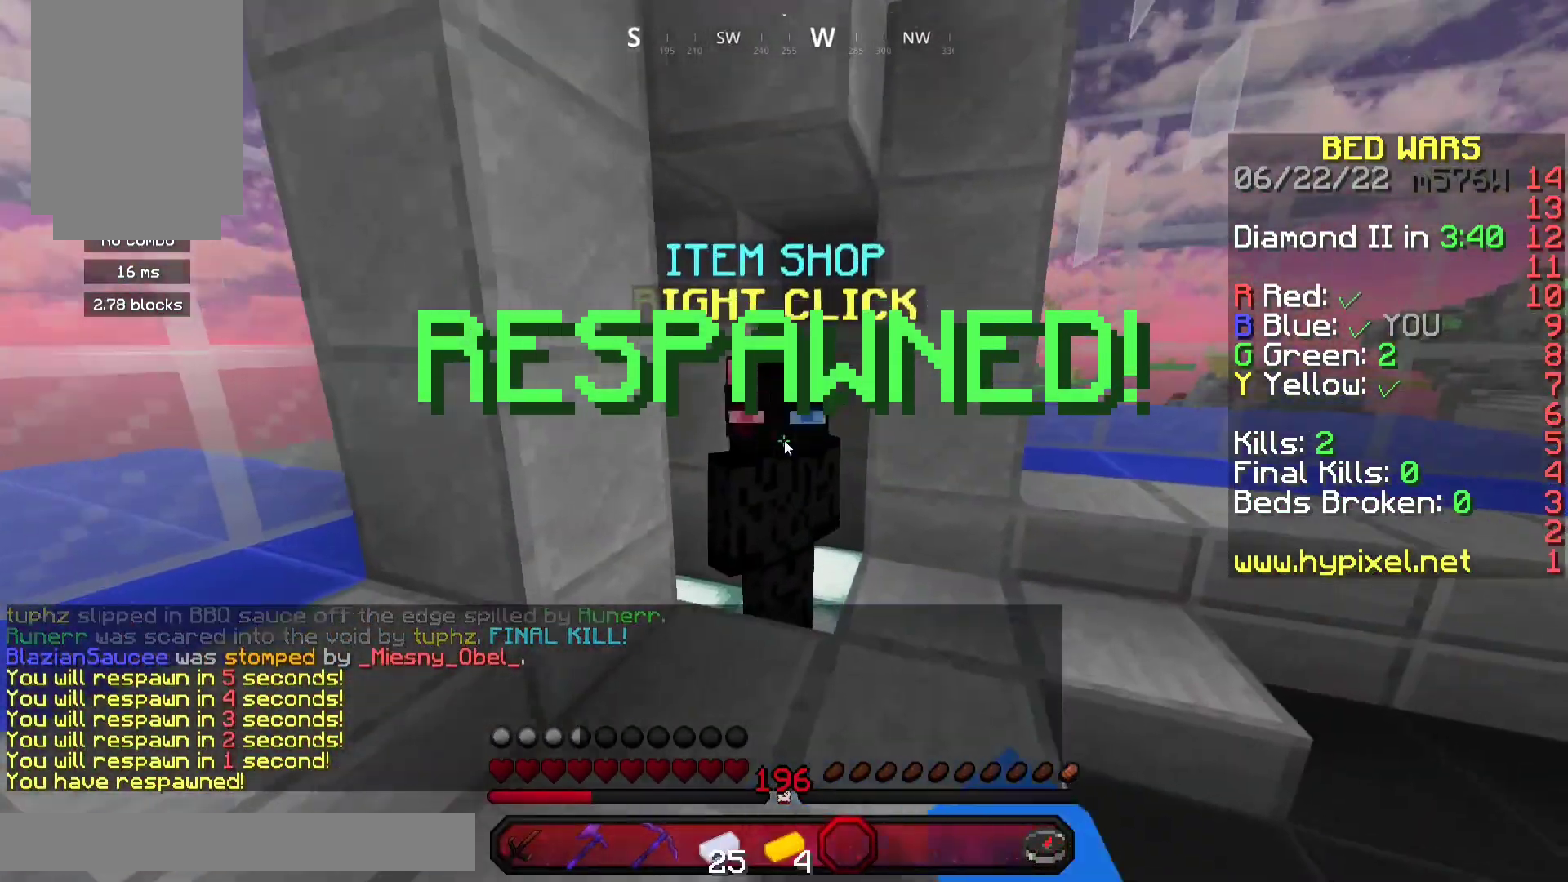
{"keys": [], "mouse": []}
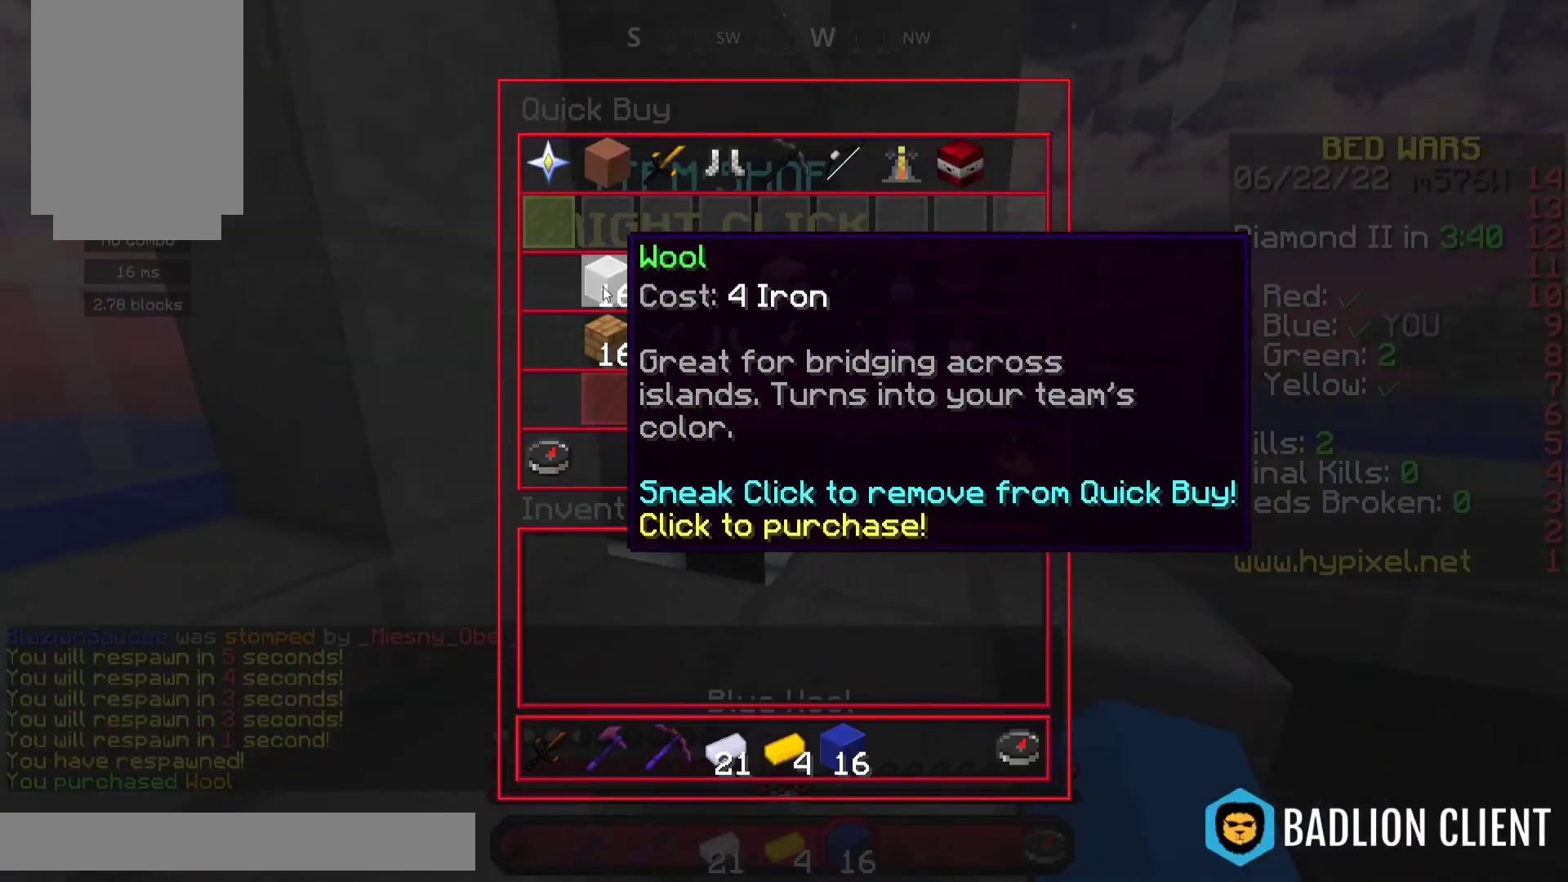
{"keys": ["w"], "mouse": [], "events": [[267, "mouse_left", "down"], [333, "mouse_left", "up"], [467, "w", "down"]]}
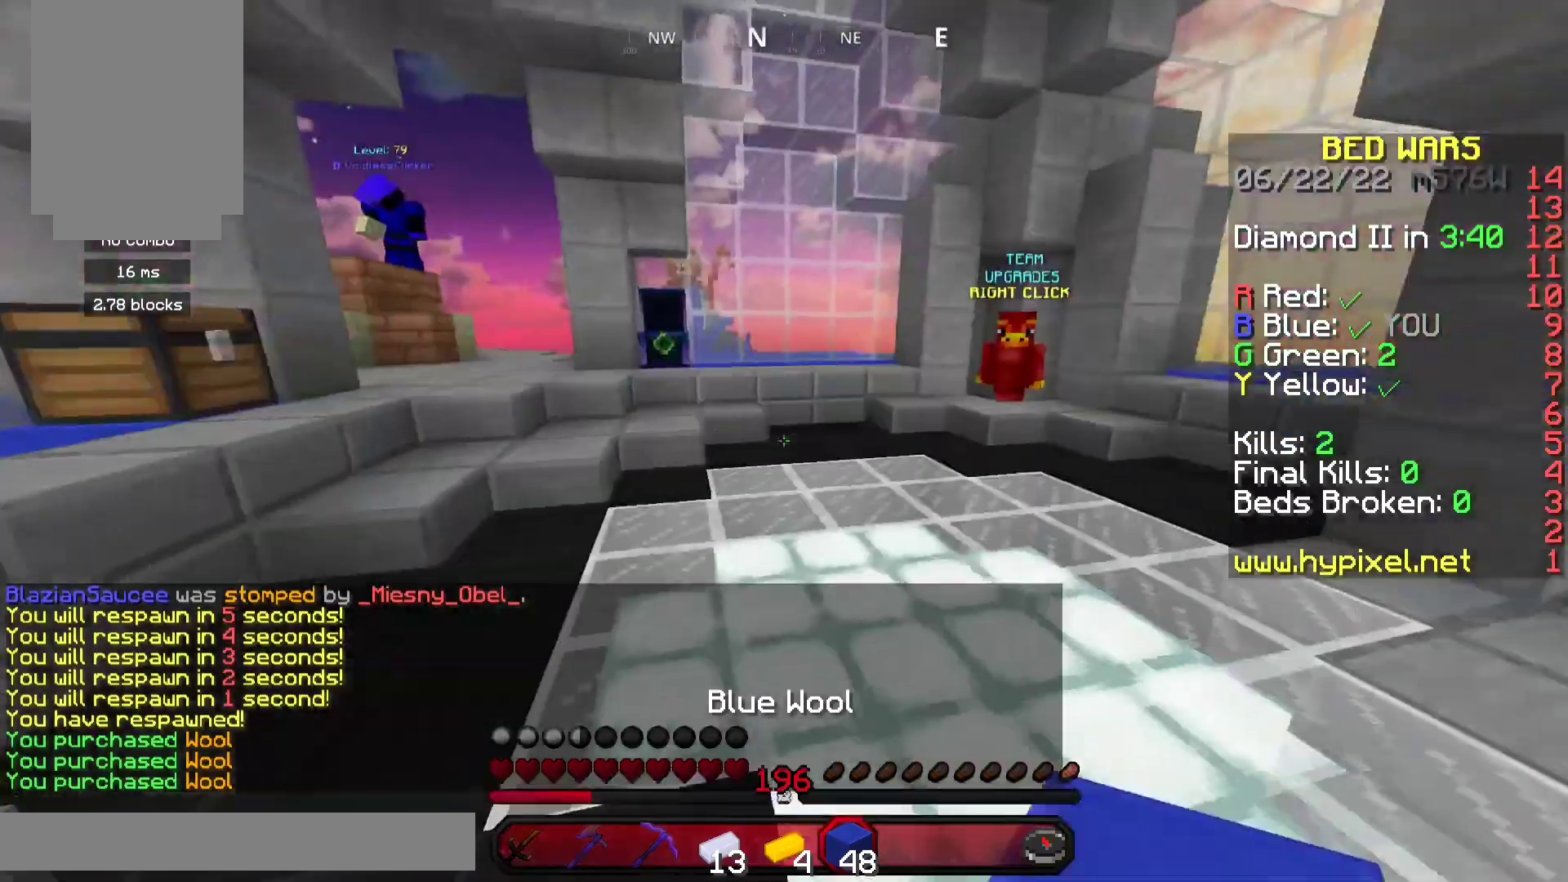
{"keys": ["w"], "mouse": ["left"], "events": [[433, "mouse_left", "down"]]}
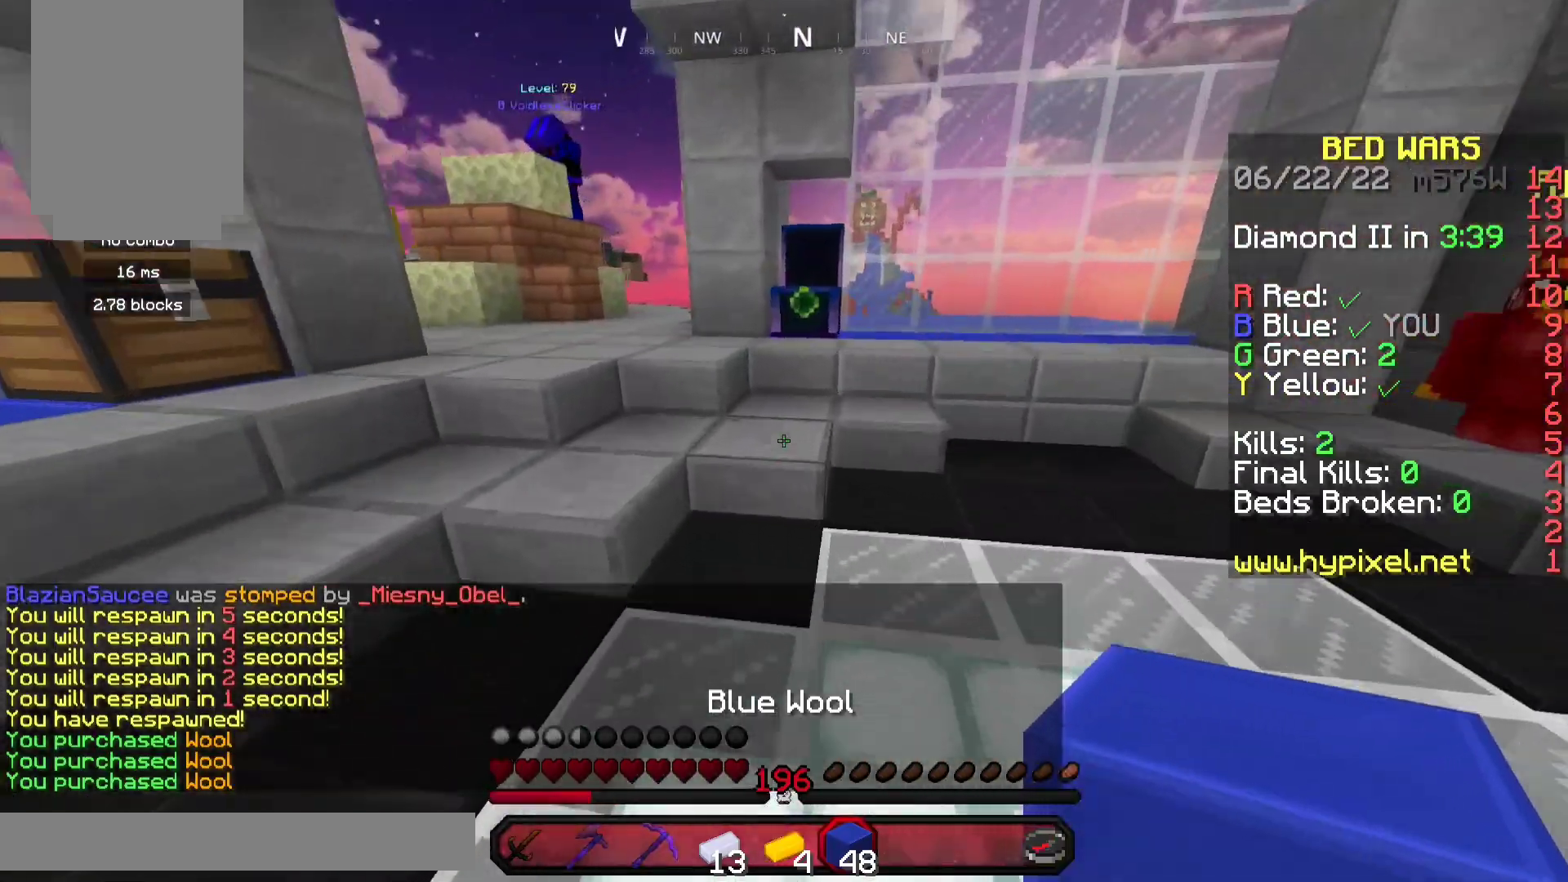
{"keys": [], "mouse": [], "events": [[33, "space", "down"], [67, "mouse_left", "up"], [133, "a", "down"], [200, "mouse_right", "down"], [233, "space", "up"], [267, "a", "up"], [333, "w", "up"], [433, "mouse_right", "up"]]}
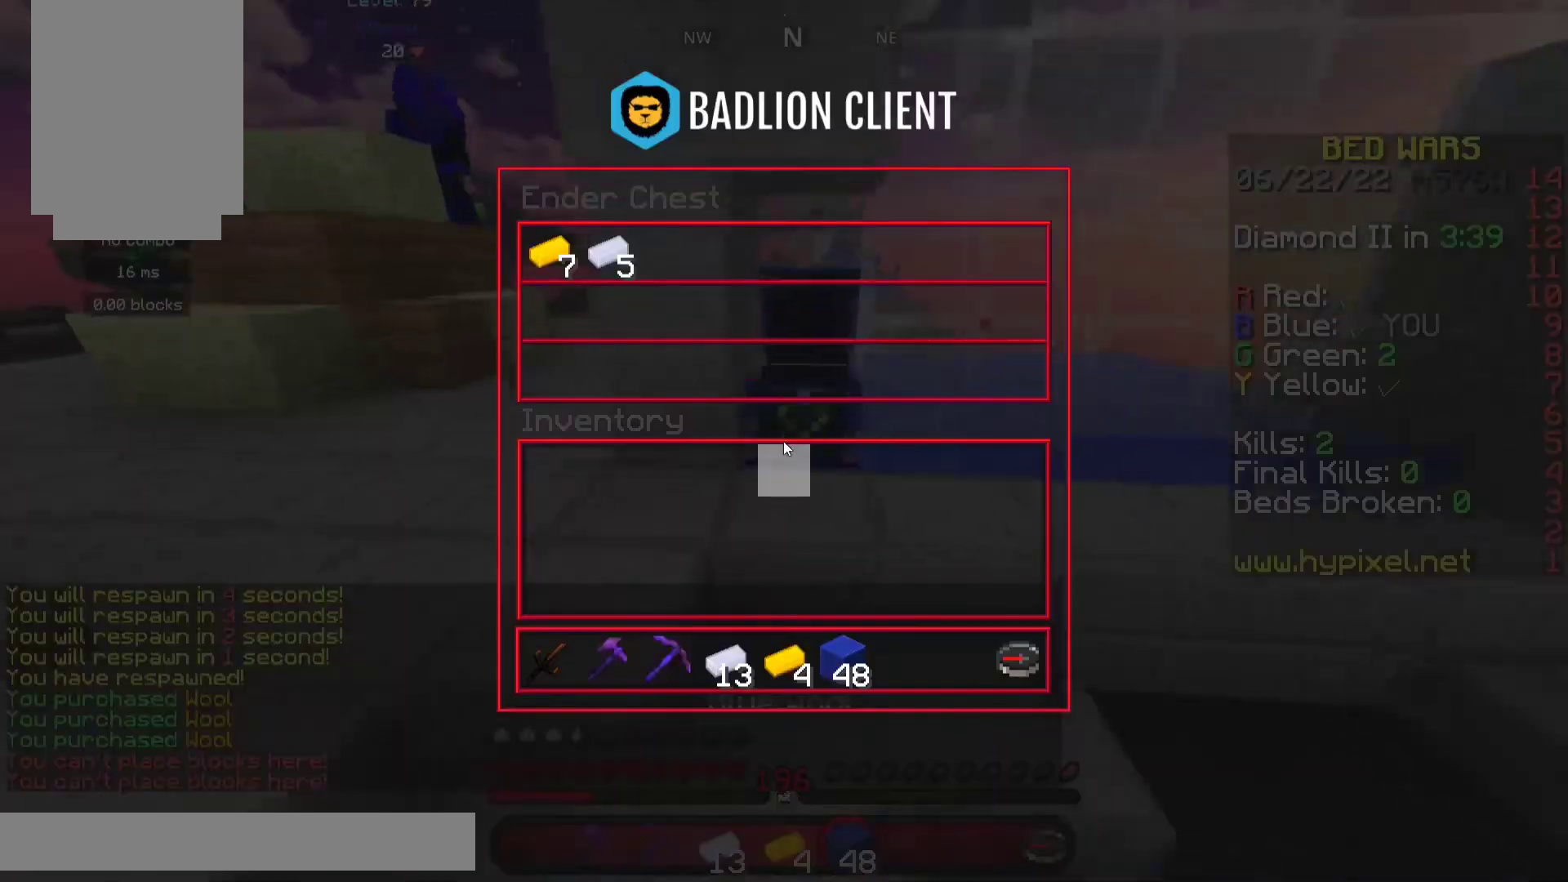
{"keys": [], "mouse": [], "events": []}
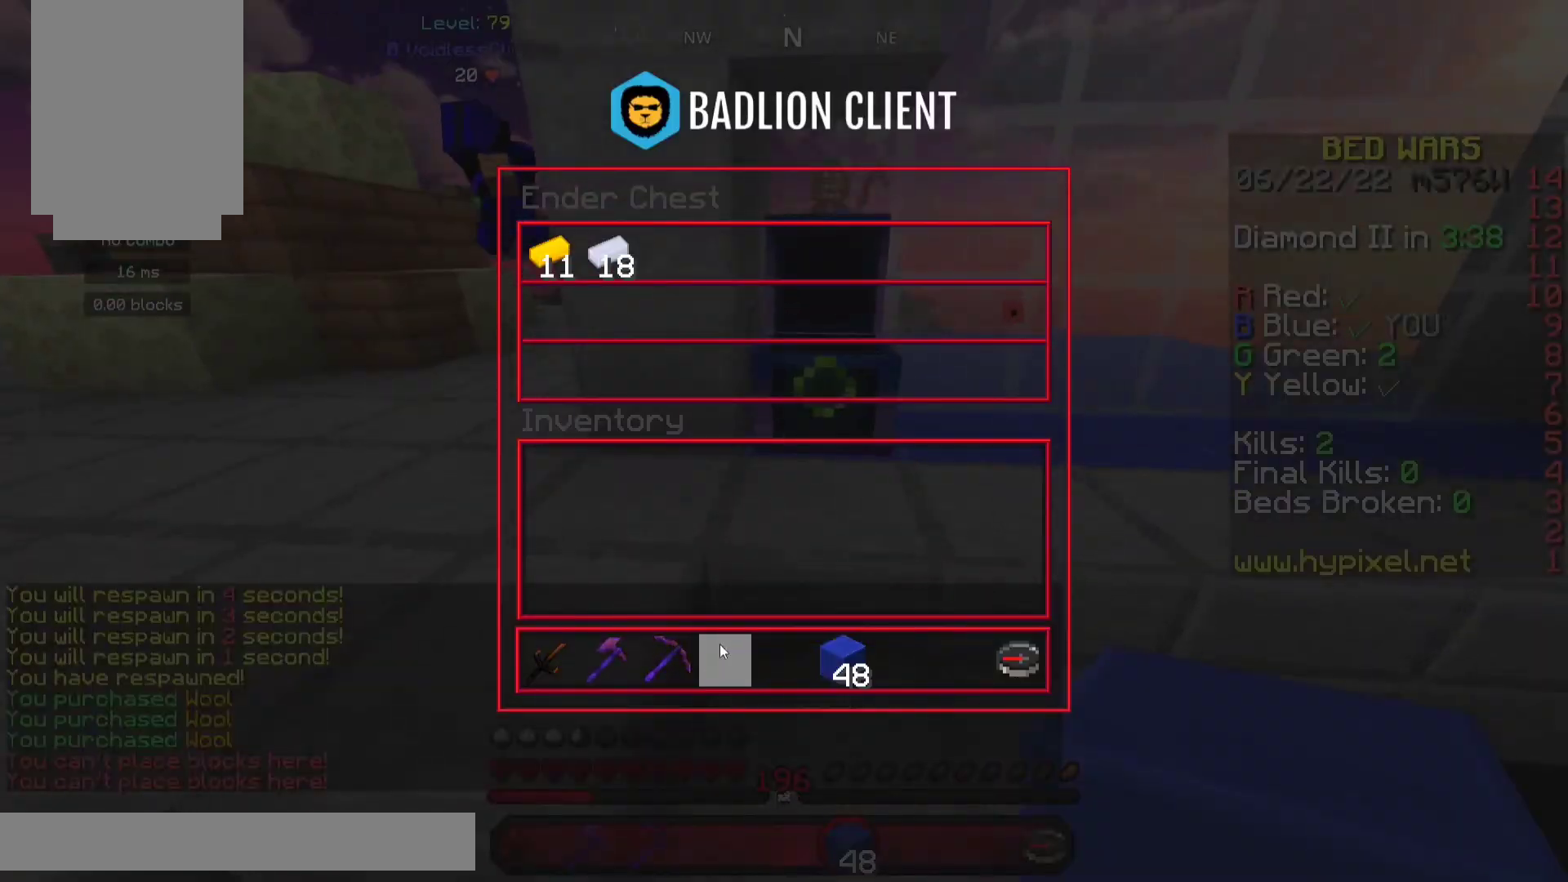
{"keys": ["w"], "mouse": [], "events": [[333, "w", "down"]]}
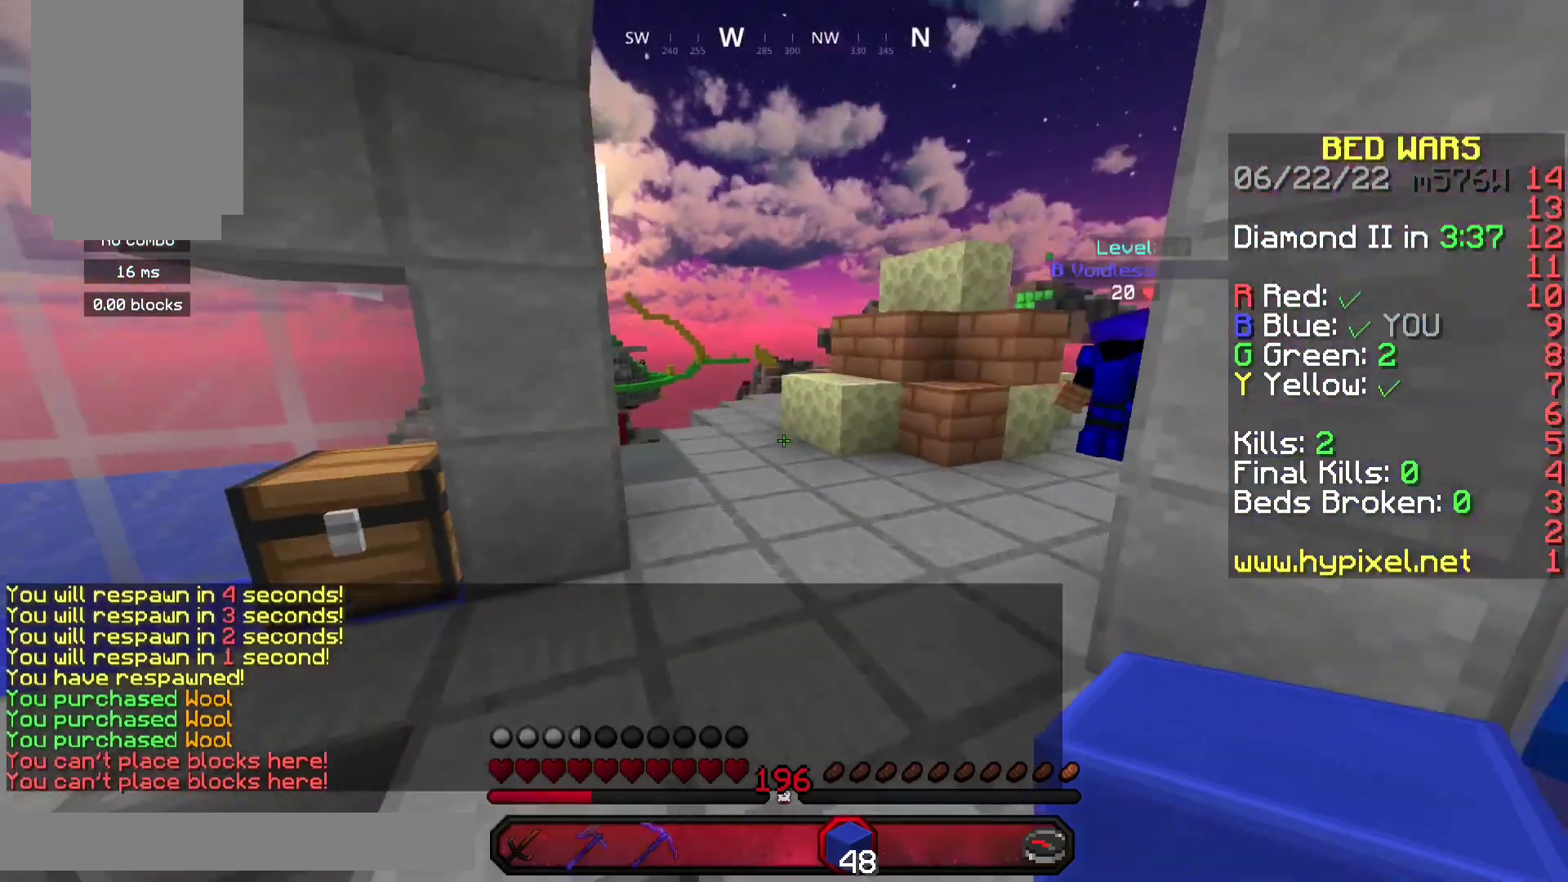
{"keys": ["space", "w"], "mouse": ["right"], "events": [[100, "space", "down"], [333, "mouse_right", "down"]]}
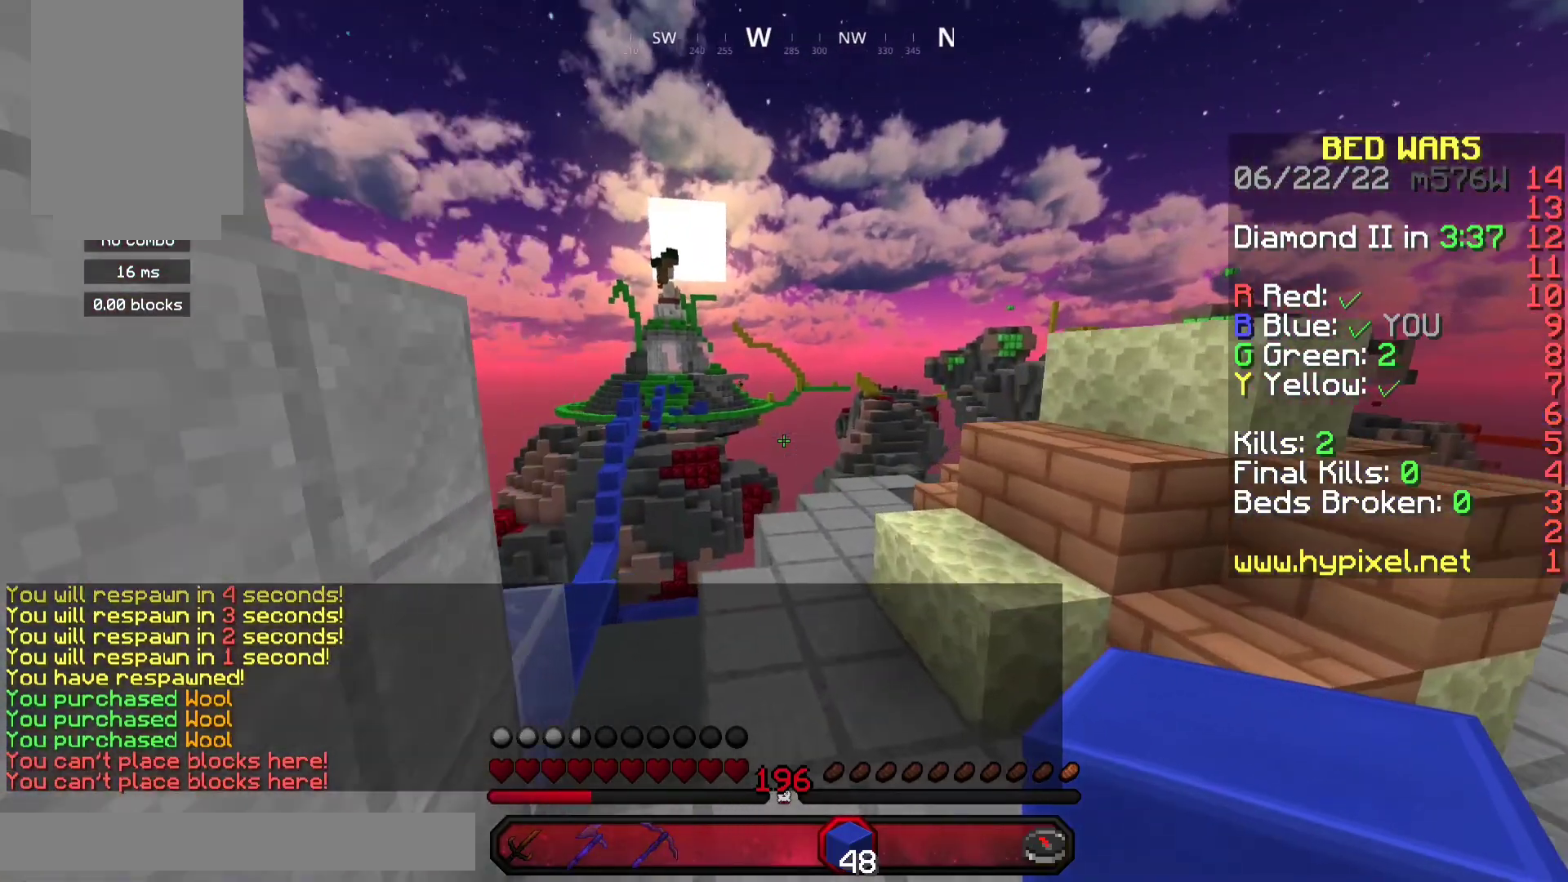
{"keys": ["a", "w"], "mouse": ["right"], "events": [[233, "mouse_right", "up"], [367, "a", "down"], [367, "mouse_right", "down"], [467, "space", "up"]]}
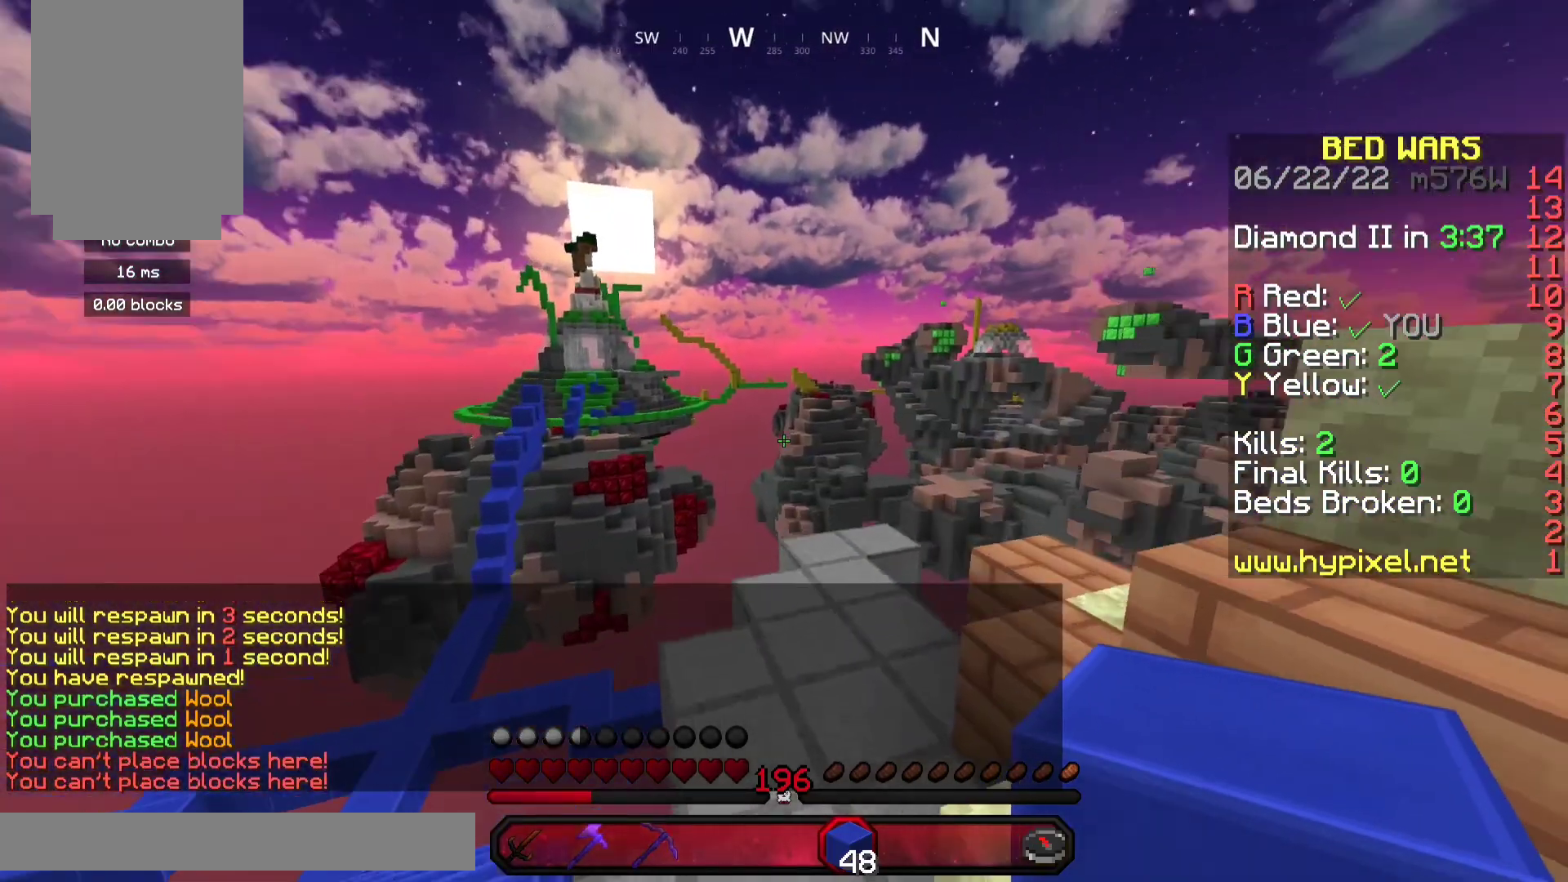
{"keys": ["w"], "mouse": [], "events": [[33, "a", "up"], [233, "mouse_right", "up"]]}
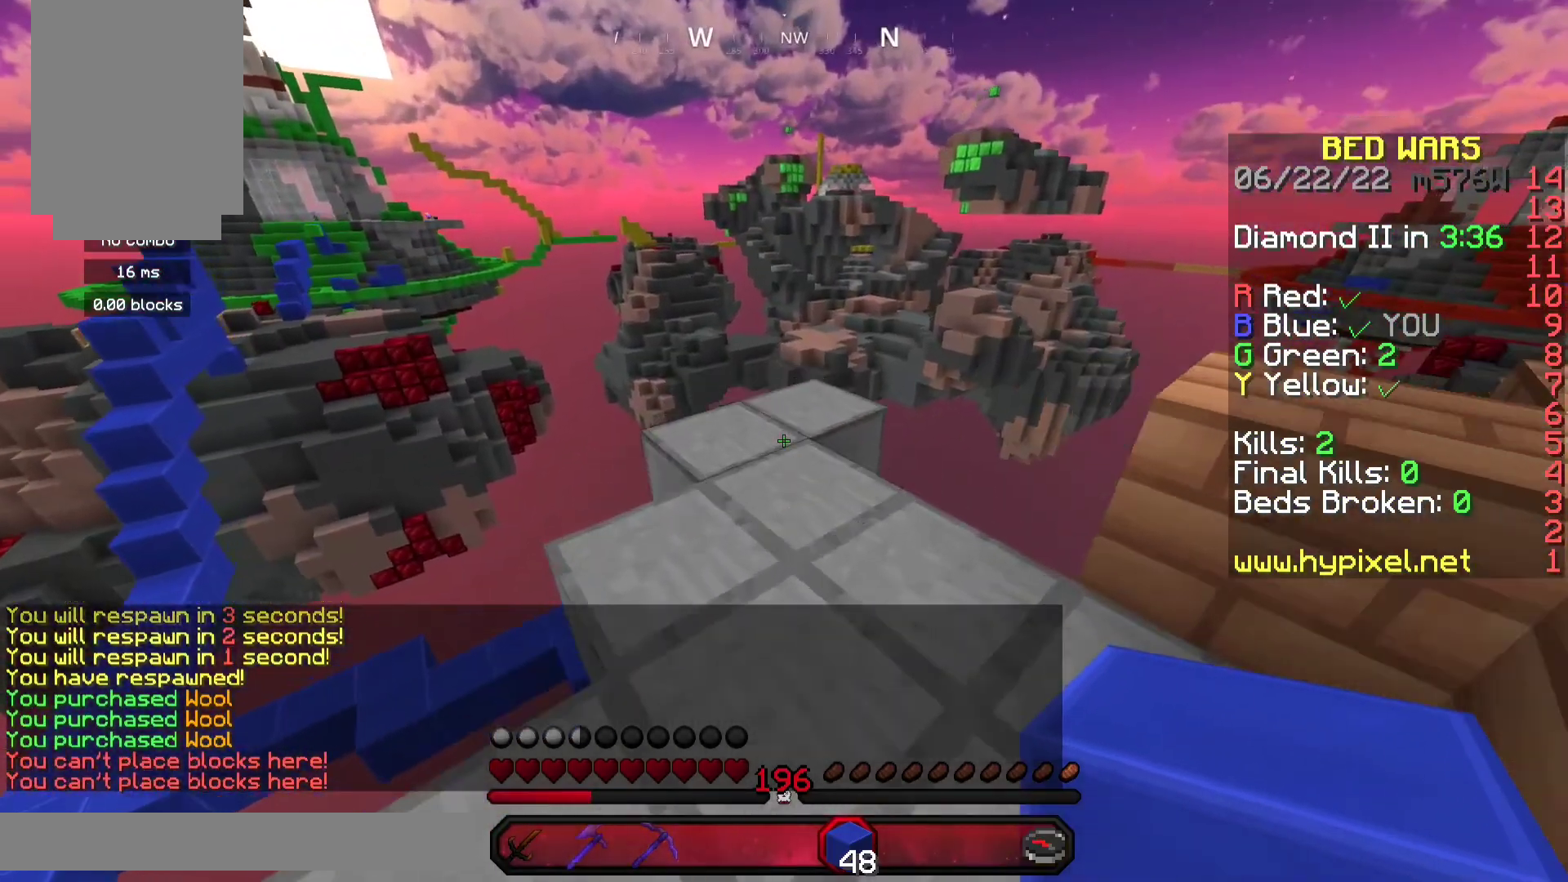
{"keys": ["w"], "mouse": ["right"], "events": [[67, "mouse_right", "down"], [133, "mouse_right", "up"], [133, "space", "down"], [267, "space", "up"], [433, "mouse_right", "down"]]}
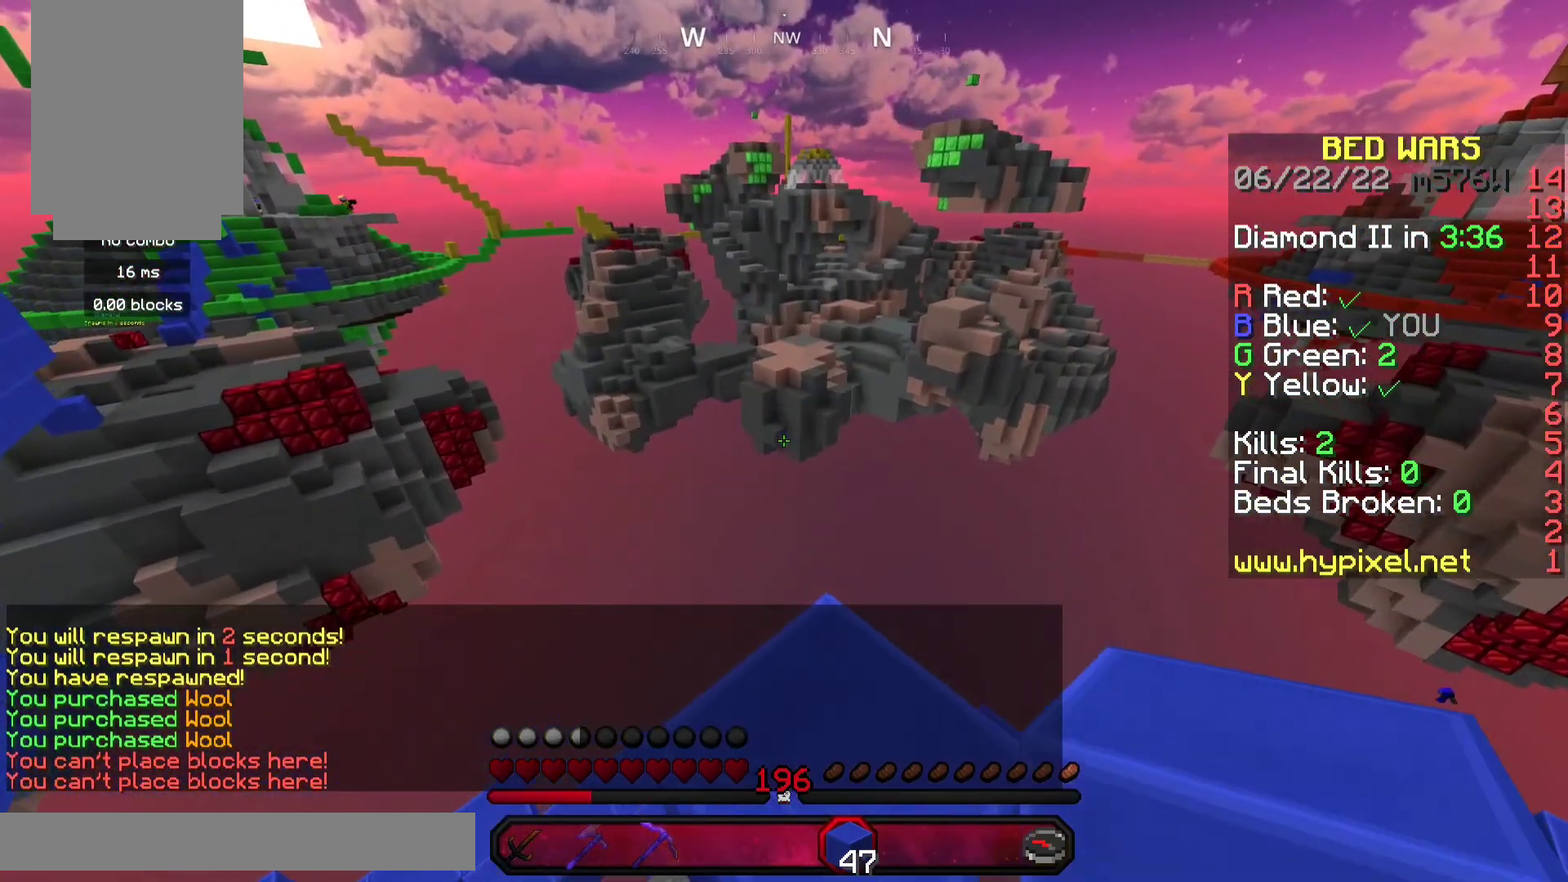
{"keys": ["a", "d", "s"], "mouse": [], "events": [[33, "d", "down"], [100, "mouse_right", "up"], [233, "w", "up"], [333, "s", "down"], [400, "a", "down"]]}
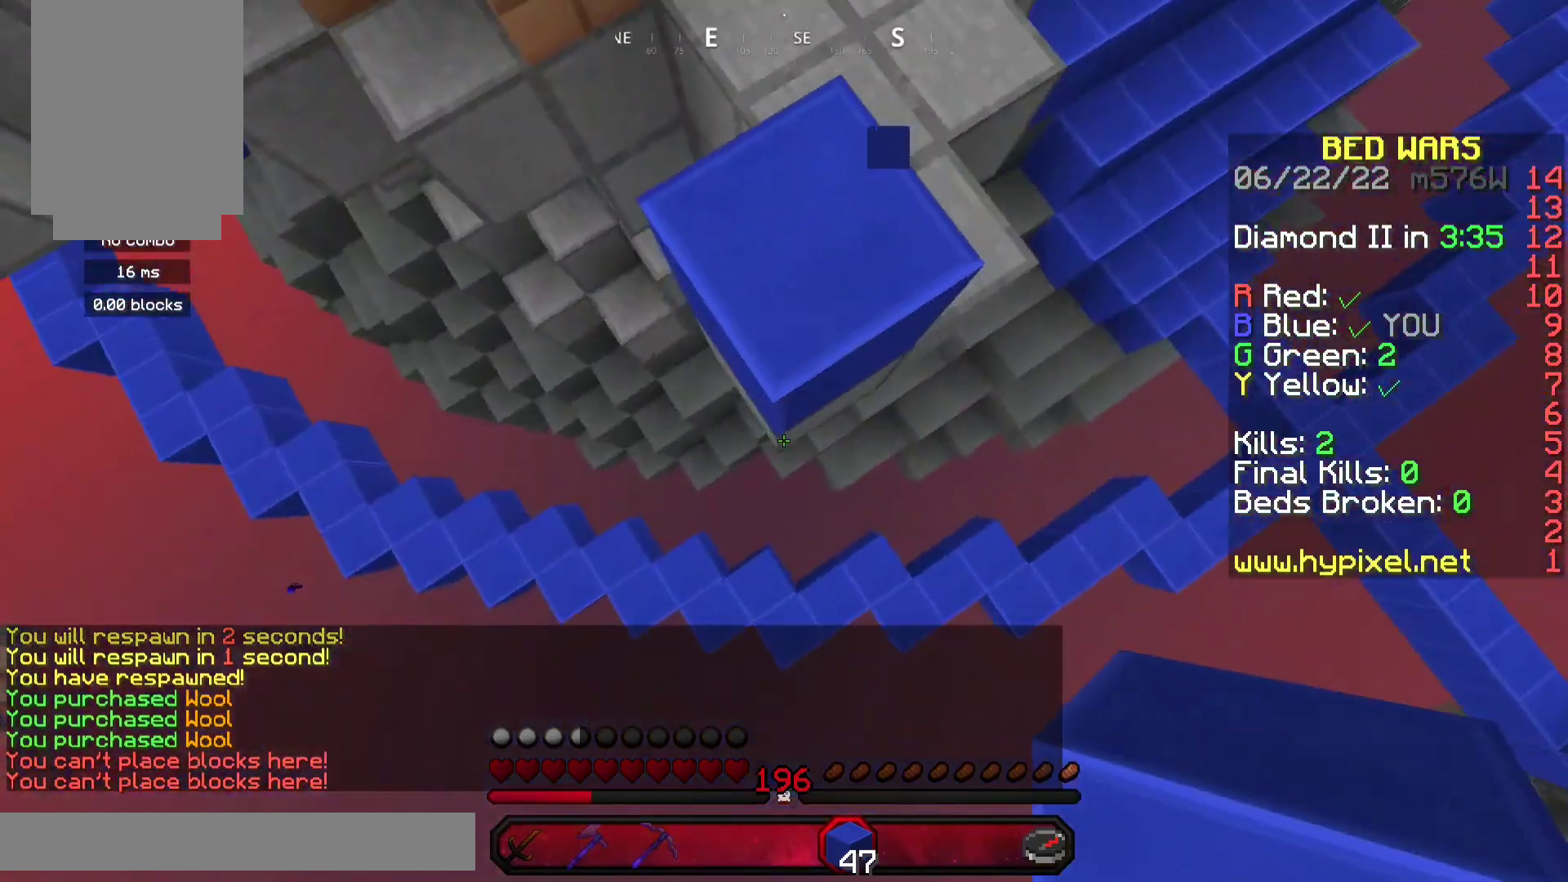
{"keys": ["s"], "mouse": [], "events": [[367, "a", "up"], [400, "d", "up"]]}
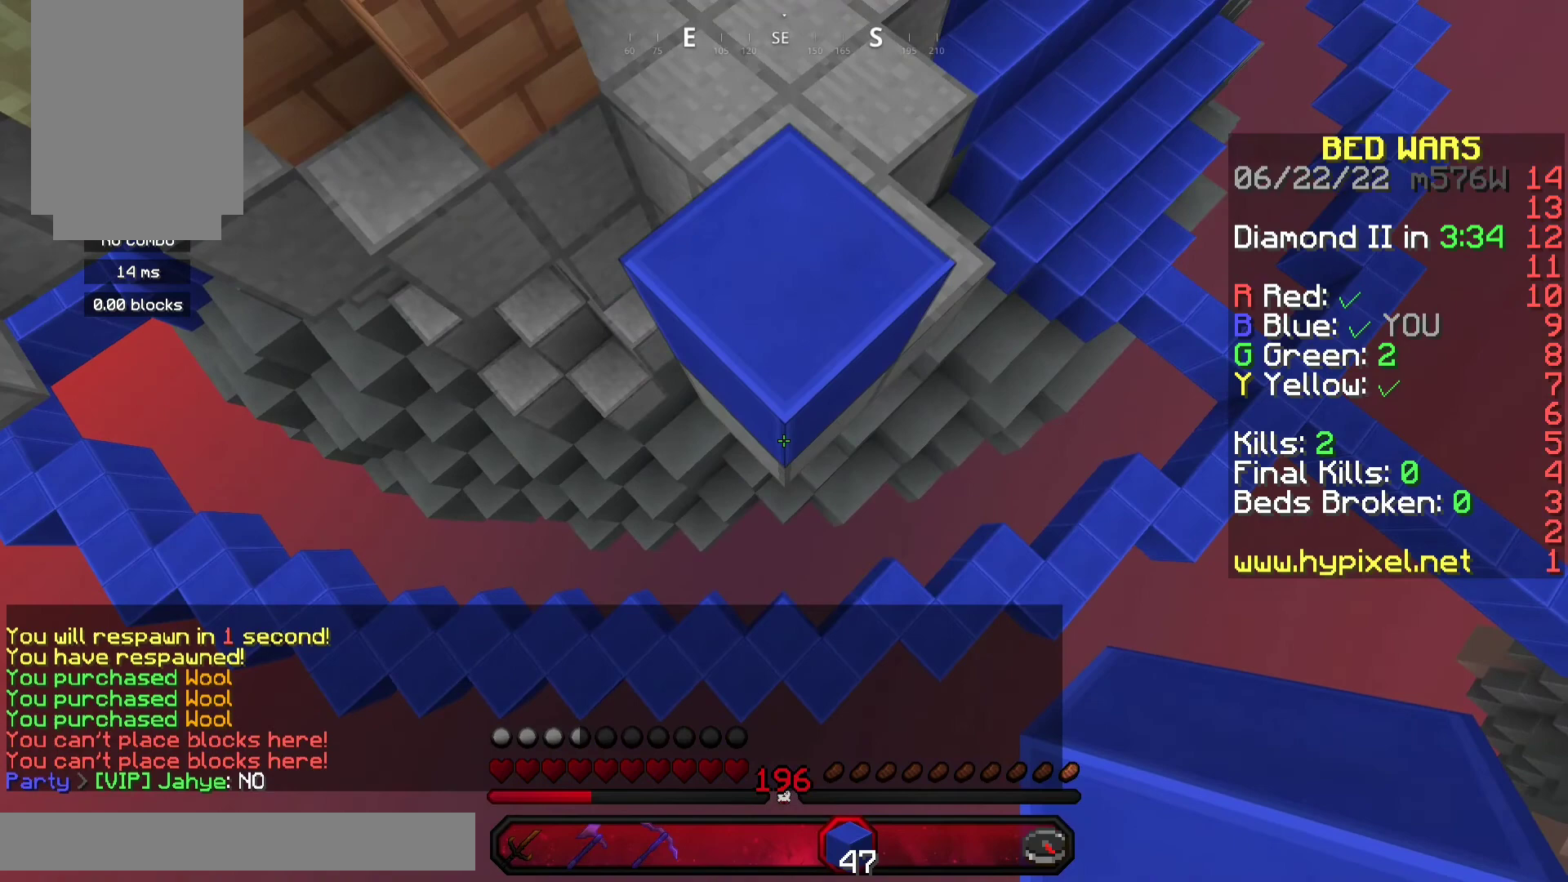
{"keys": ["s"], "mouse": [], "events": []}
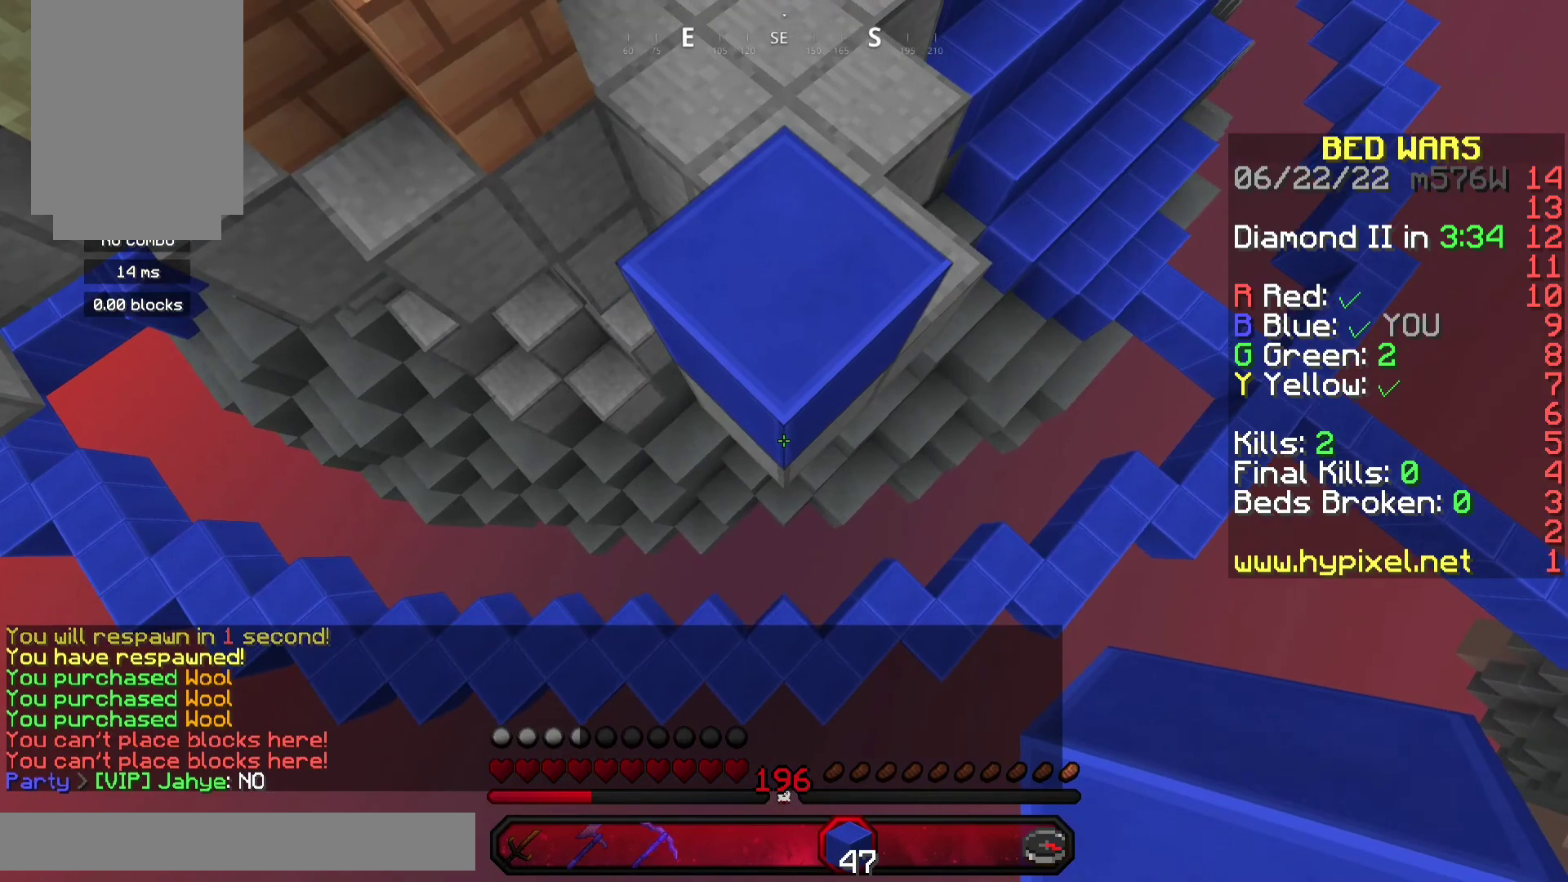
{"keys": ["s"], "mouse": [], "events": [[200, "d", "down"], [267, "s", "up"], [400, "s", "down"], [500, "d", "up"]]}
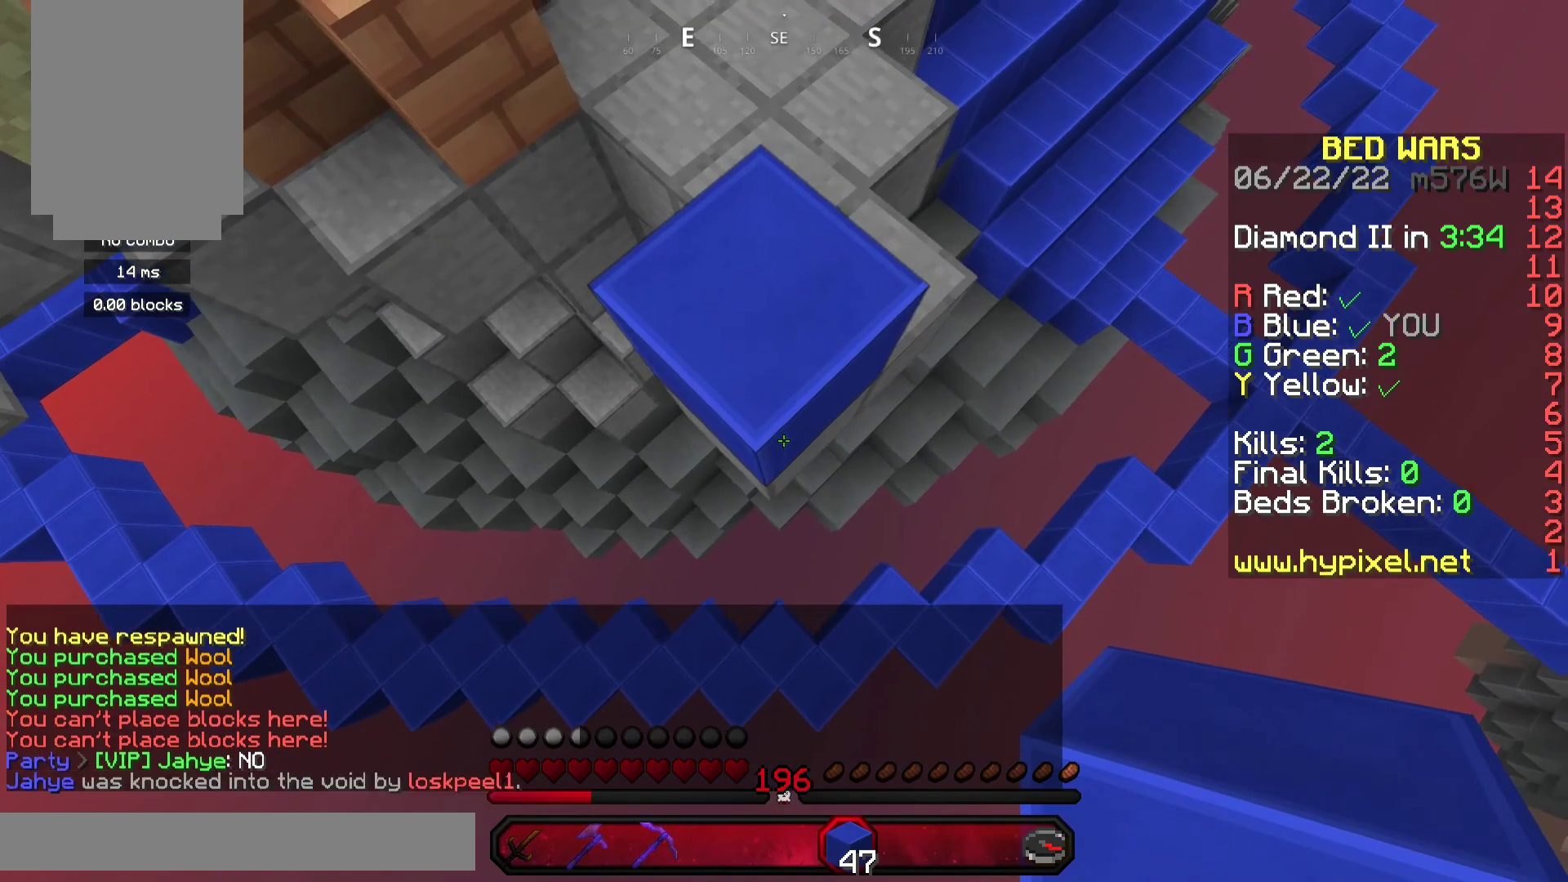
{"keys": ["s"], "mouse": ["right"], "events": [[67, "mouse_right", "down"], [267, "mouse_right", "up"], [400, "mouse_right", "down"]]}
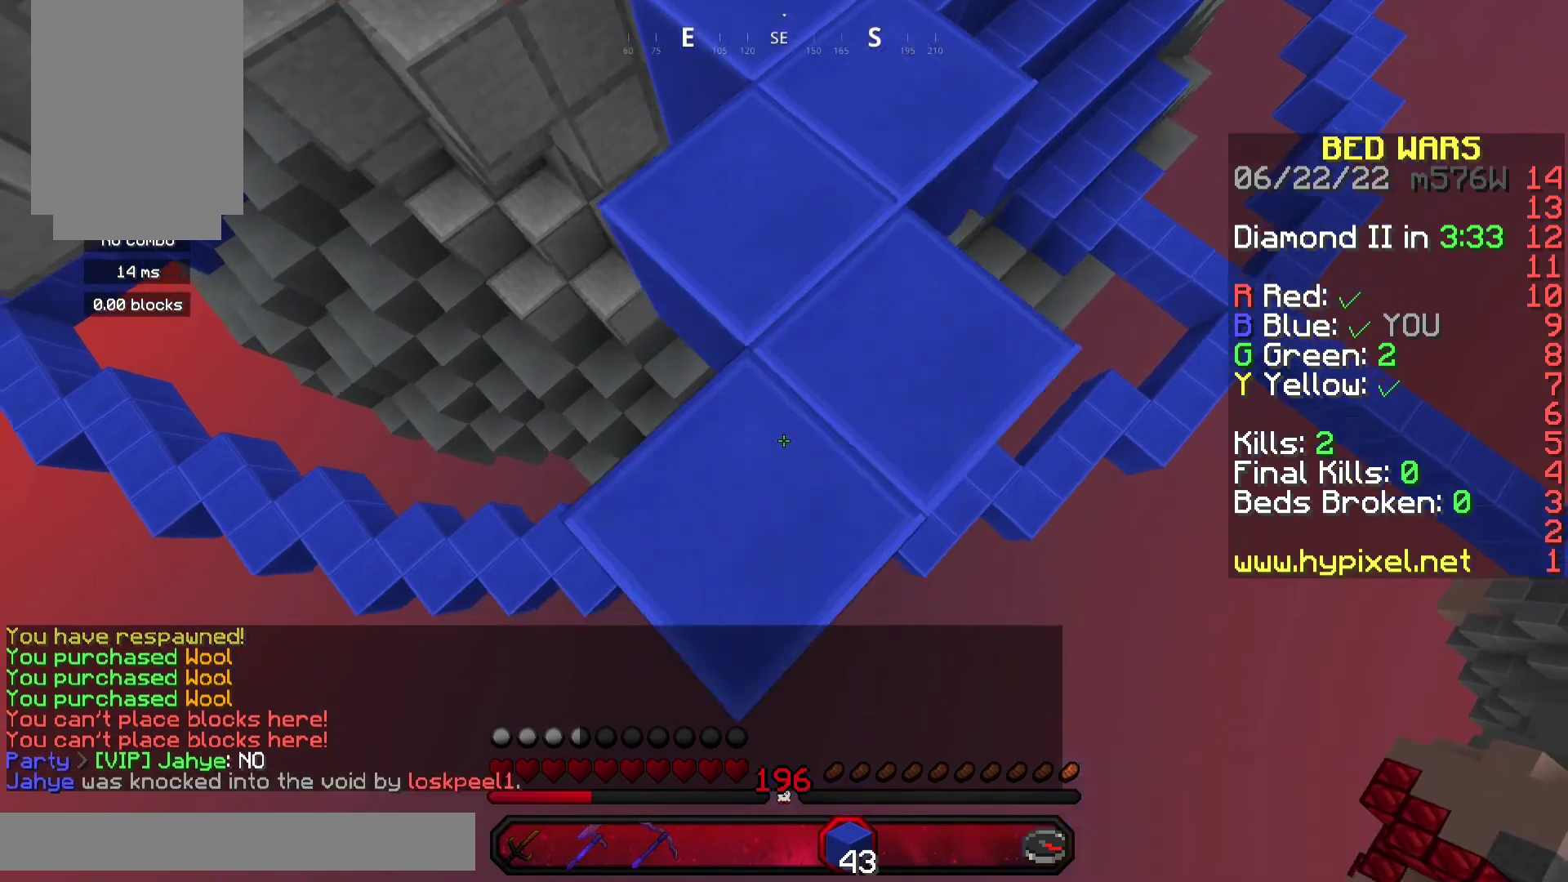
{"keys": ["s"], "mouse": [], "events": [[67, "mouse_right", "up"], [200, "mouse_right", "down"], [400, "mouse_right", "up"]]}
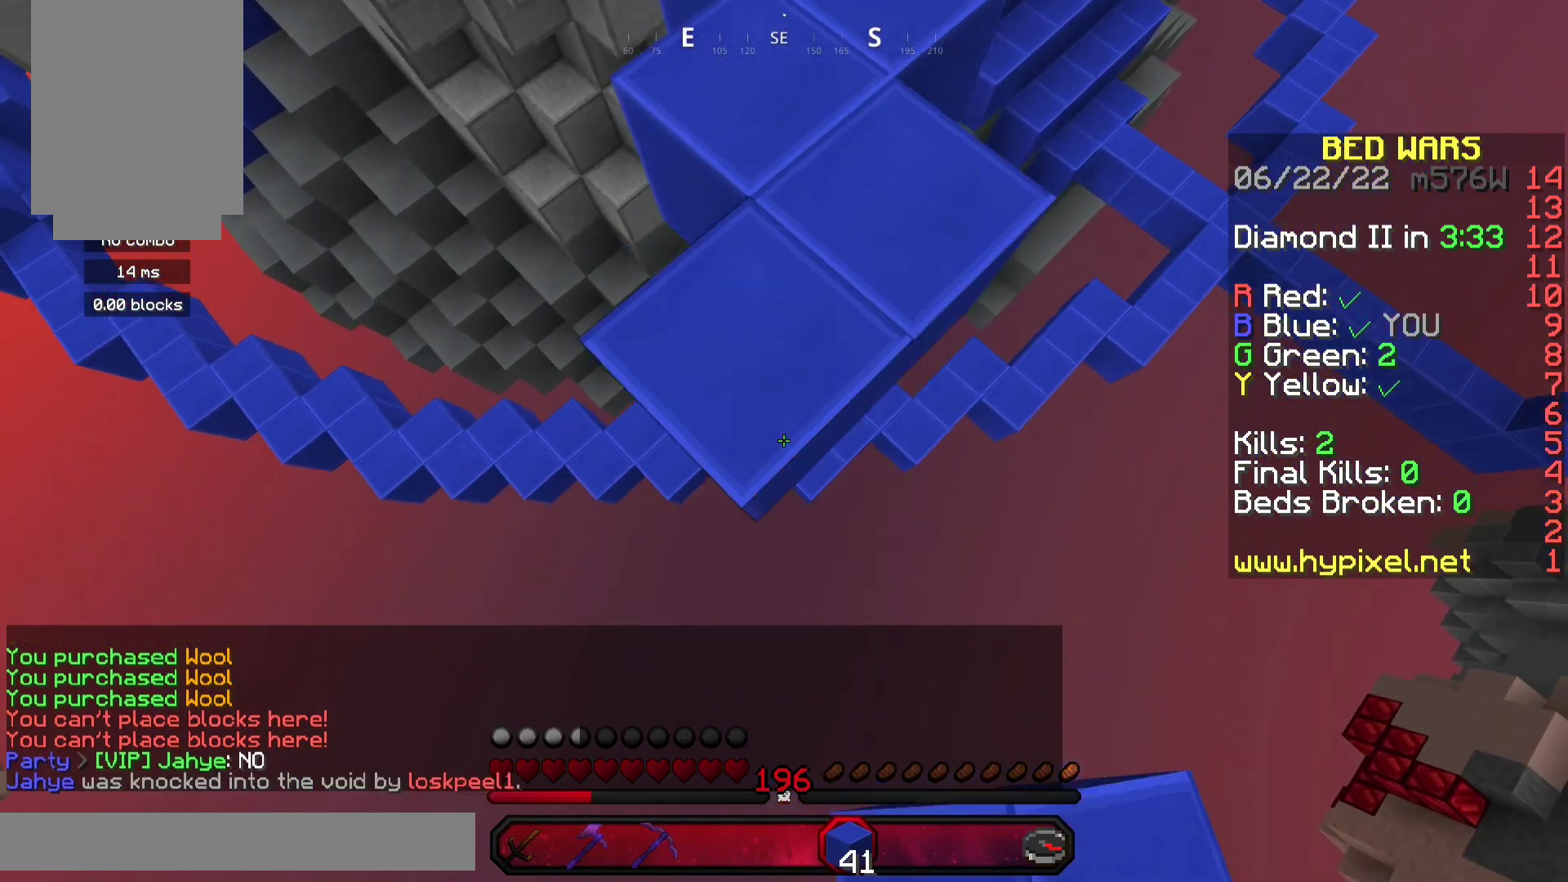
{"keys": ["s"], "mouse": ["right"], "events": [[67, "mouse_right", "down"], [267, "mouse_right", "up"], [400, "mouse_right", "down"]]}
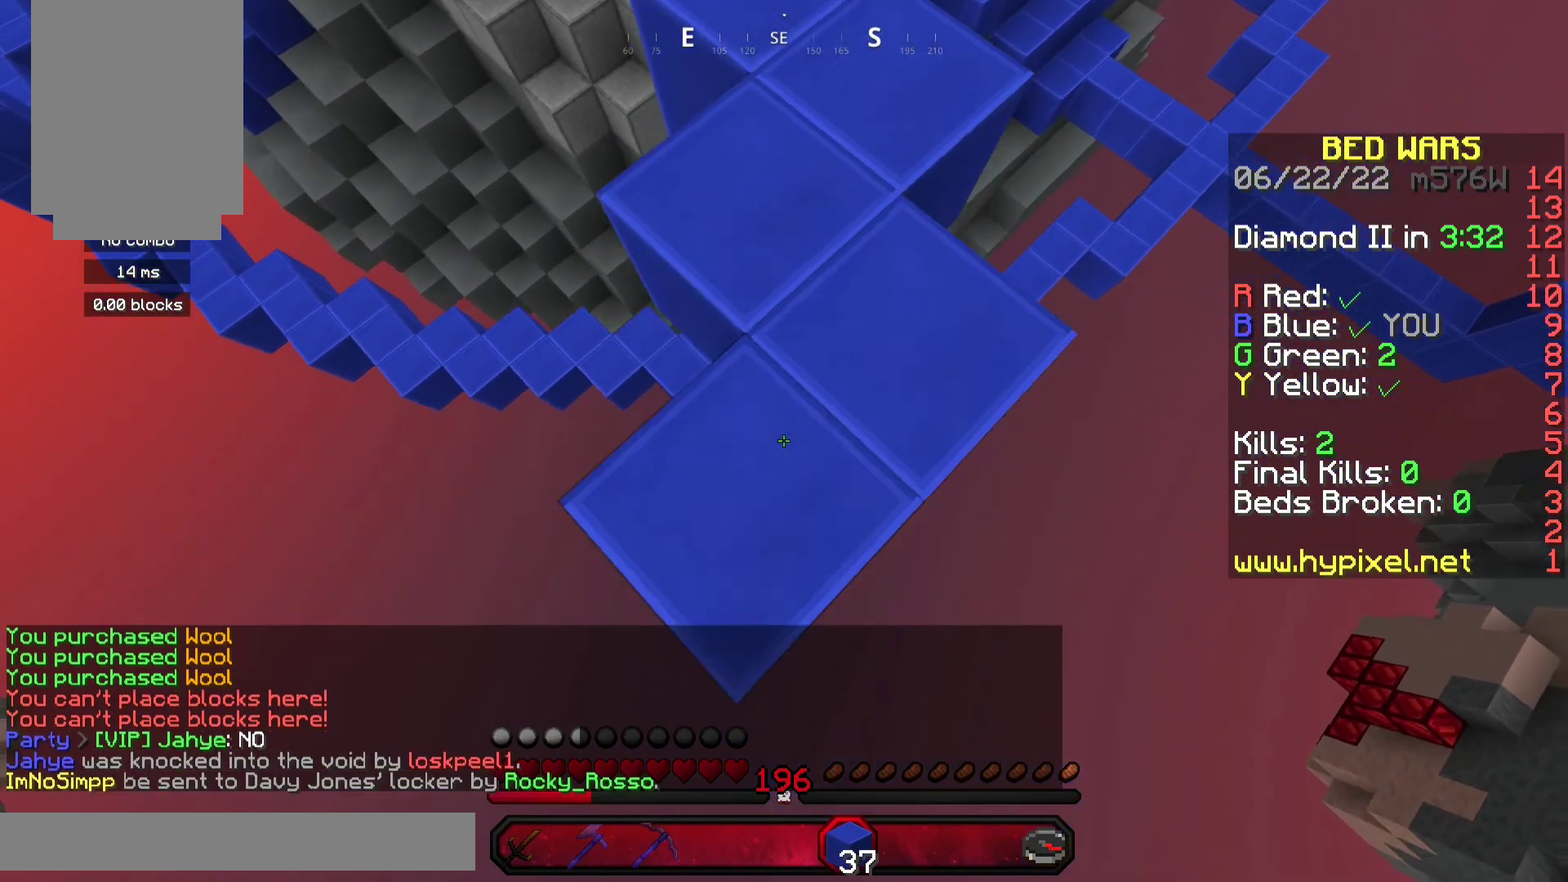
{"keys": ["s", "space"], "mouse": [], "events": [[67, "mouse_right", "up"], [200, "mouse_right", "down"], [400, "space", "down"], [467, "mouse_right", "up"]]}